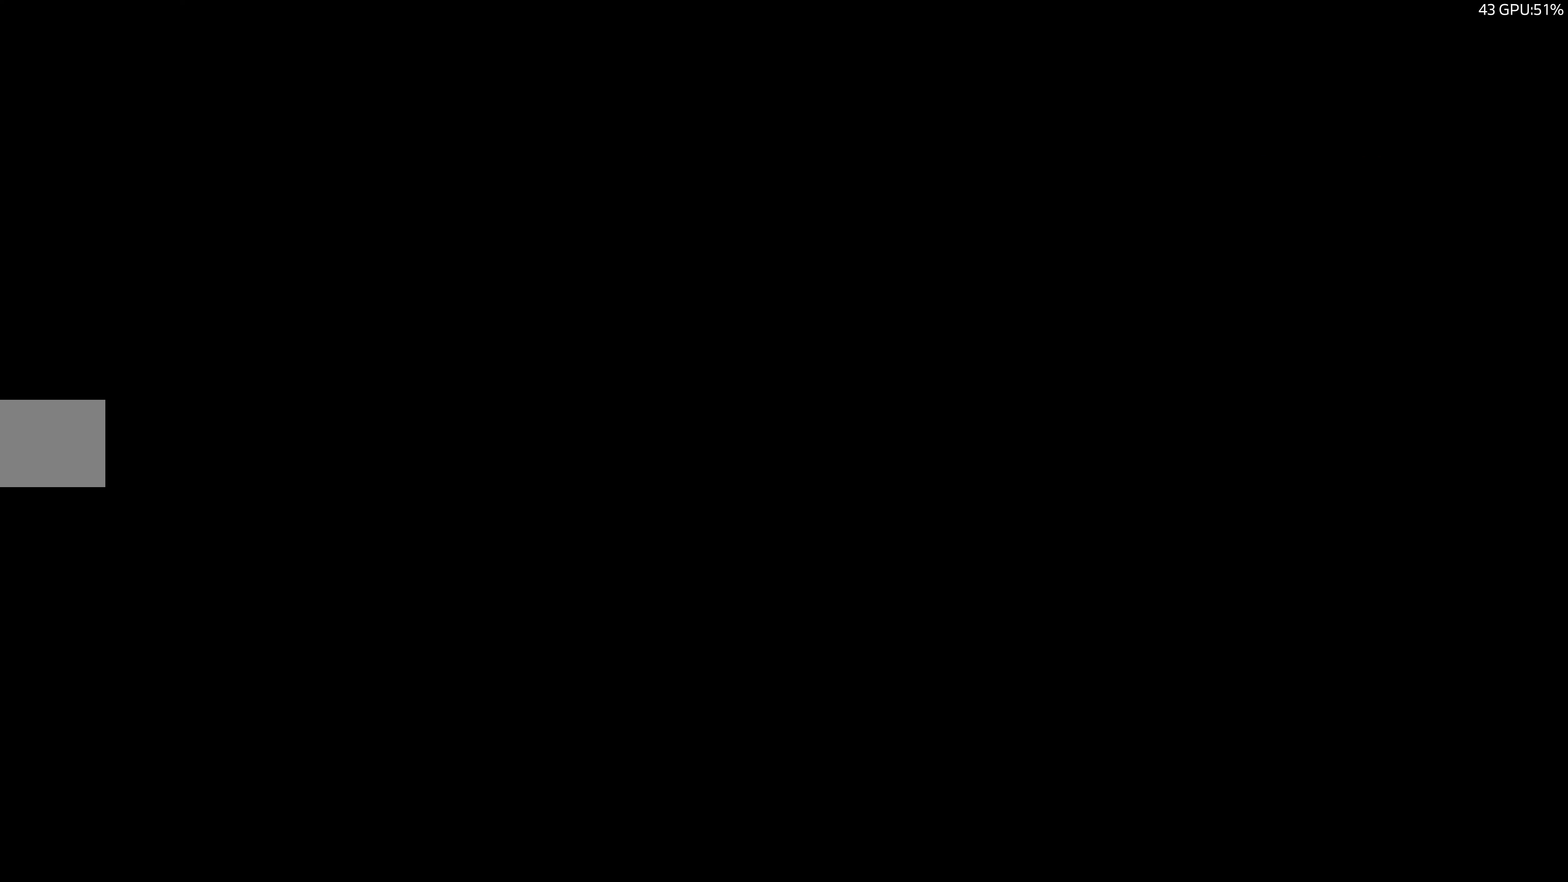
Gameplay with a controller (PlayStation layout); each line is a JSON object with the inputs held at the frame after it. "events" lists button and stick changes between this image and that frame as [ms after this image, input, new state], when the widget could be followed in between.
{"buttons": [], "left_stick": "center", "right_stick": "center", "events": []}
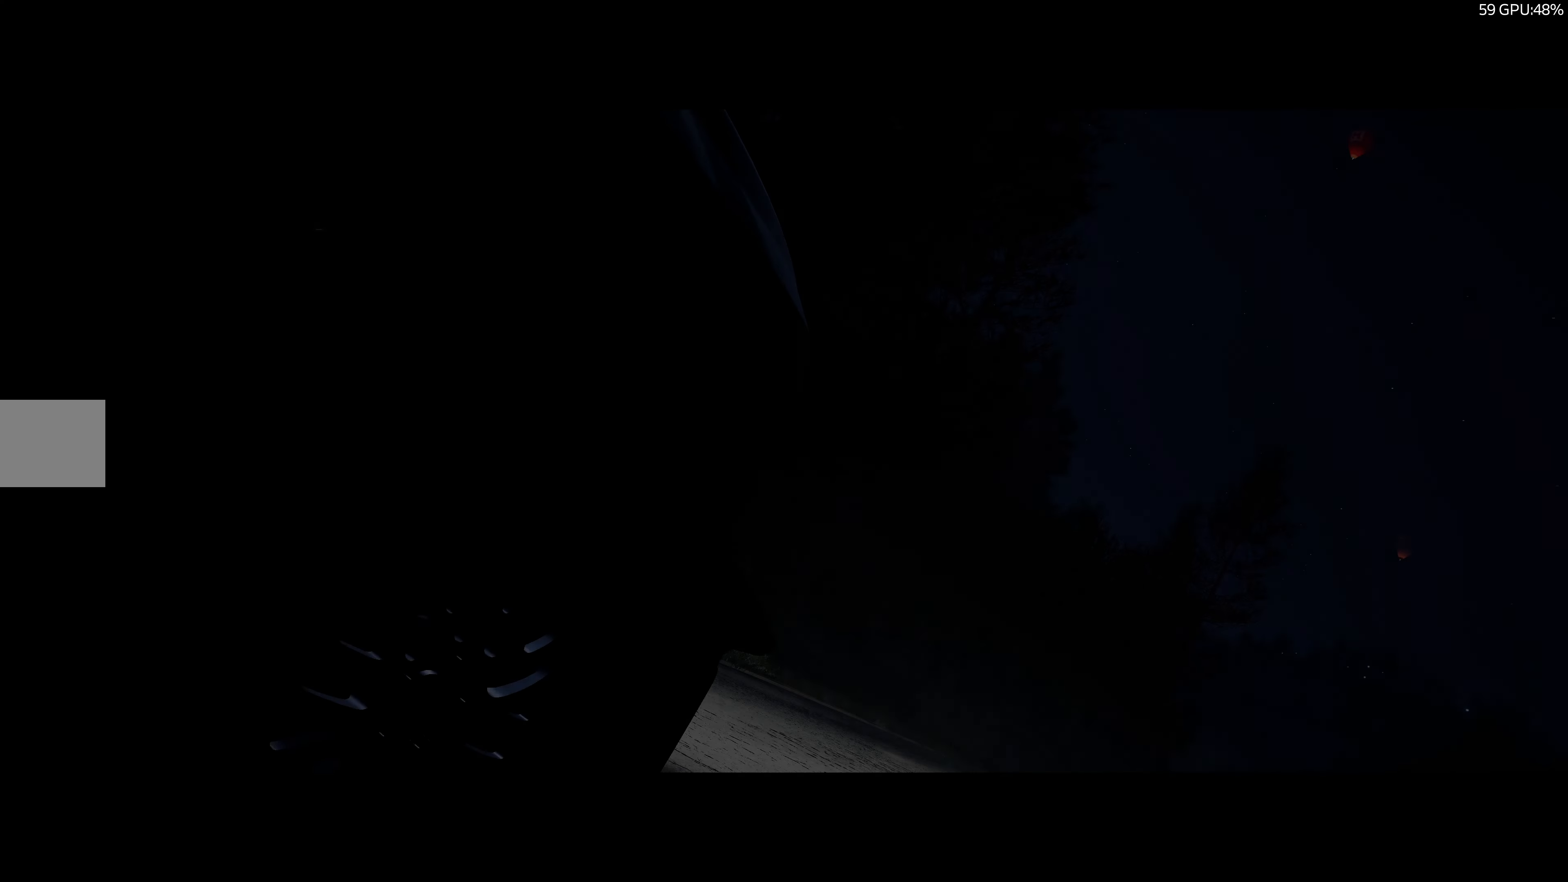
{"buttons": [], "left_stick": "center", "right_stick": "center", "events": []}
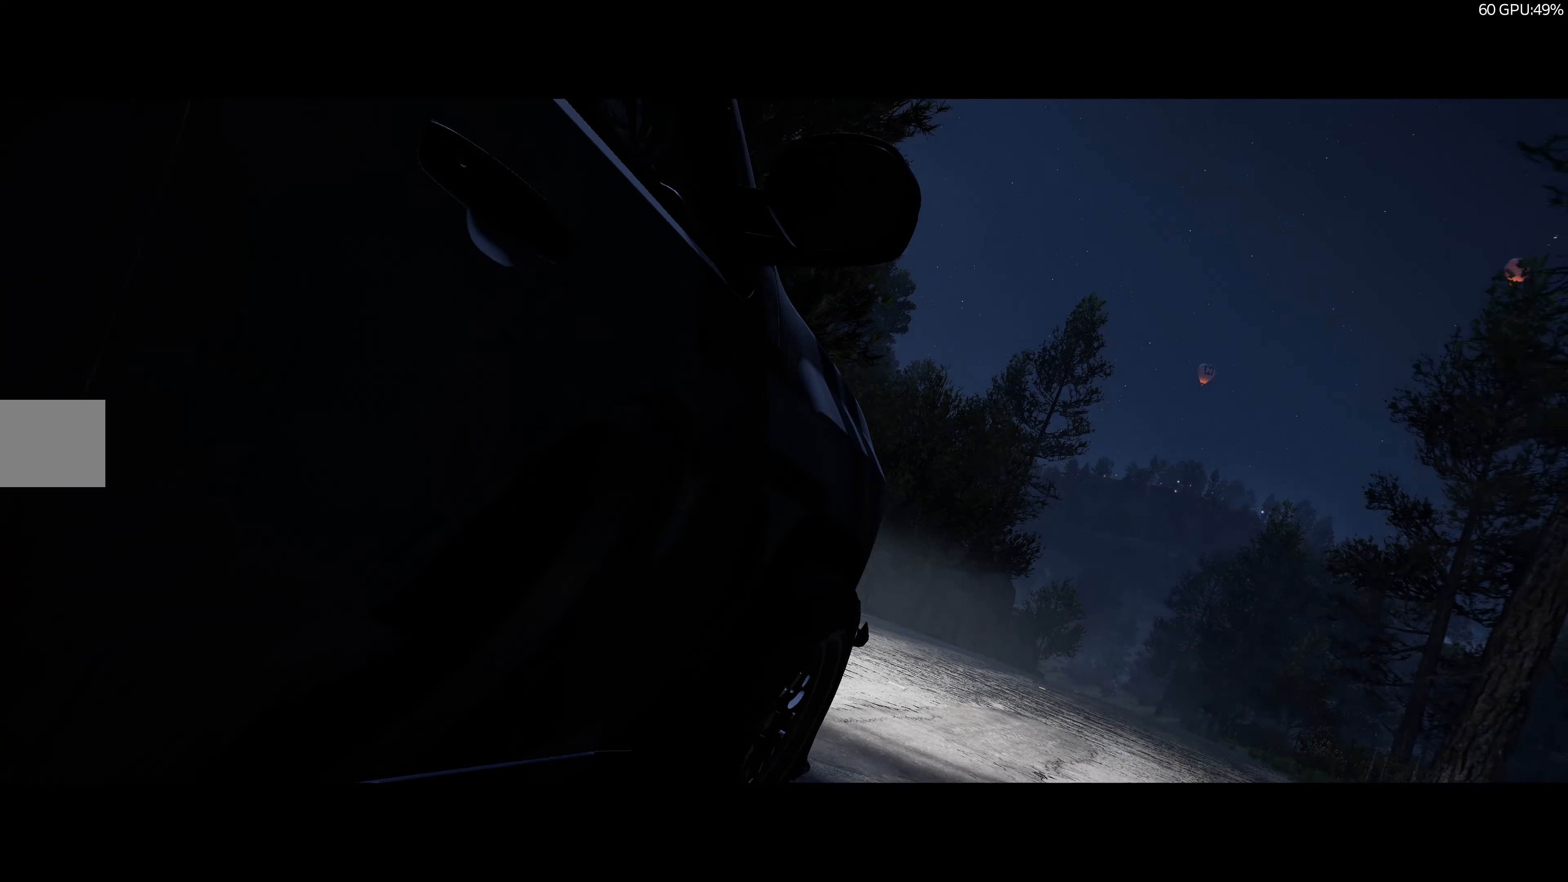
{"buttons": ["R2"], "left_stick": "center", "right_stick": "center", "events": [[233, "R2", "down"]]}
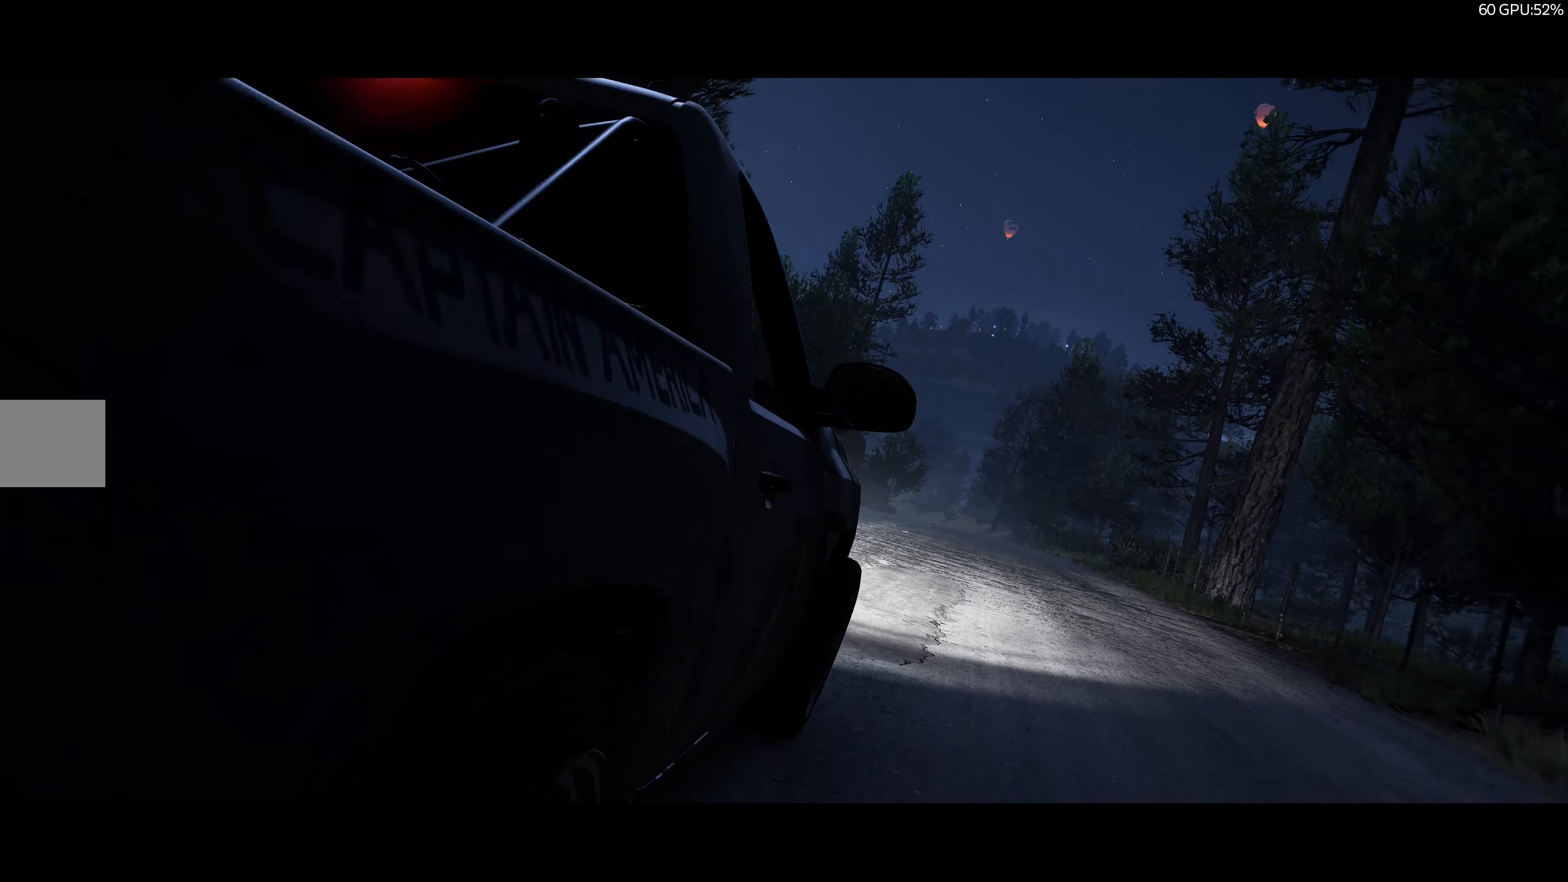
{"buttons": [], "left_stick": "center", "right_stick": "center", "events": [[400, "R2", "up"]]}
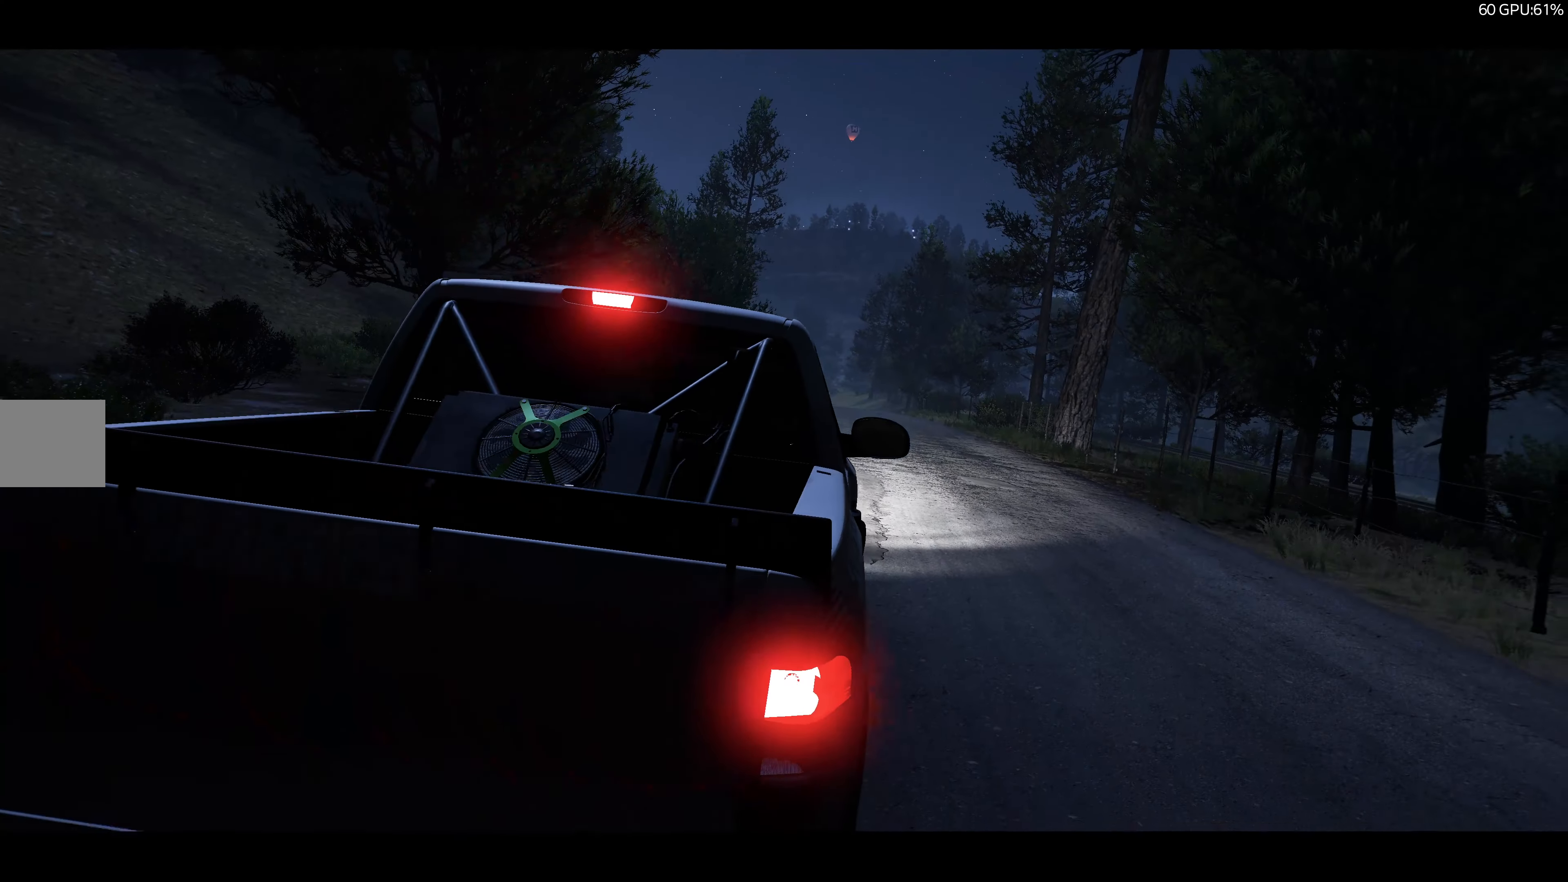
{"buttons": [], "left_stick": "center", "right_stick": "center", "events": []}
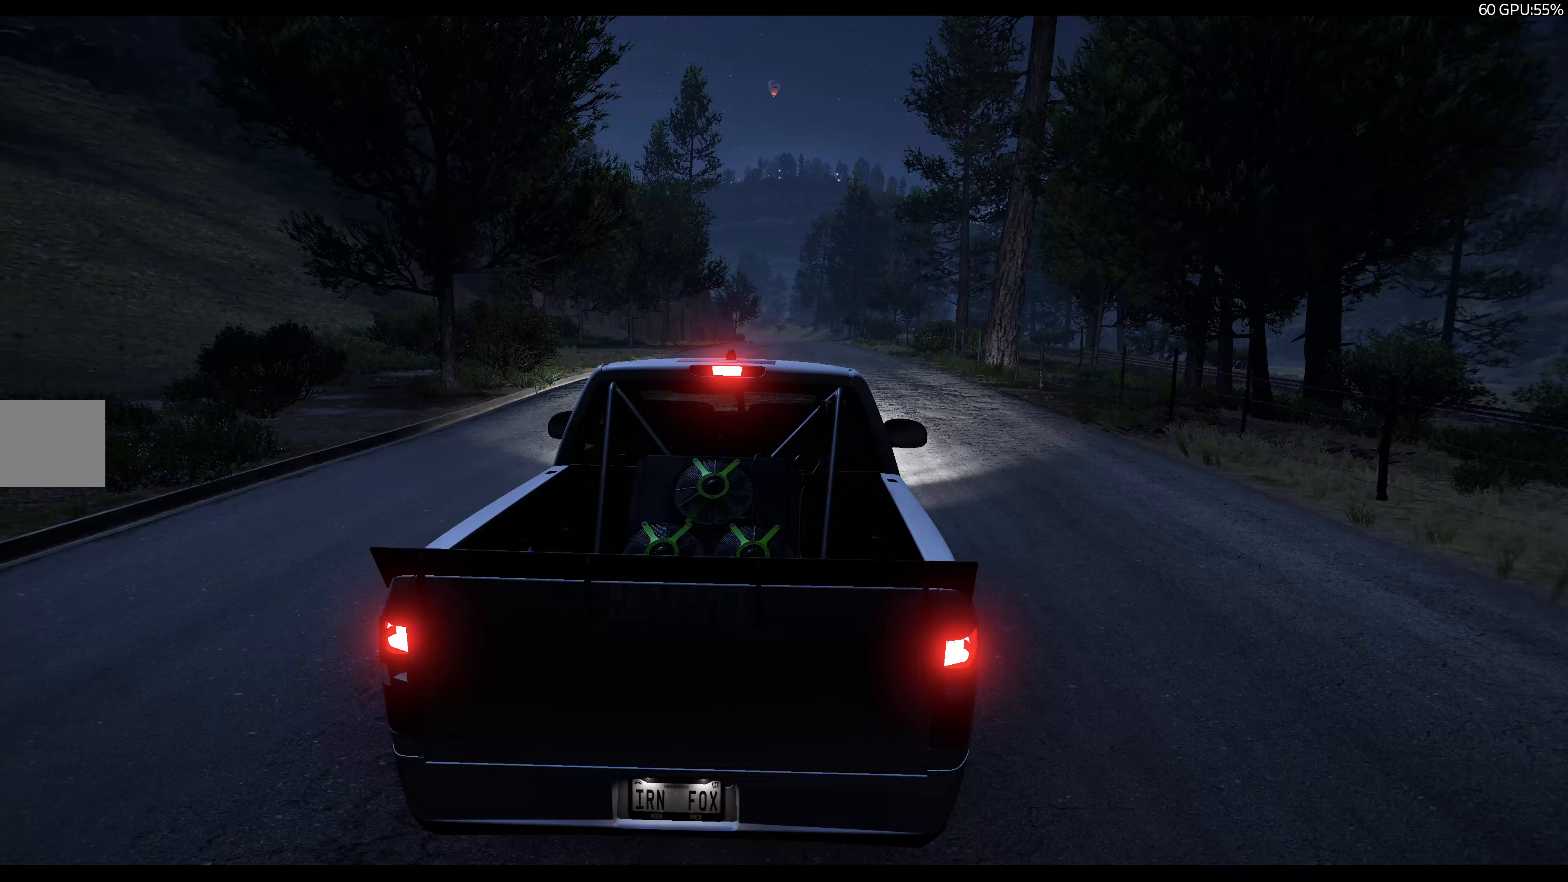
{"buttons": ["R2"], "left_stick": "right", "right_stick": "up-right", "events": [[267, "left_stick", "right"], [300, "R2", "down"], [417, "right_stick", "up-right"]]}
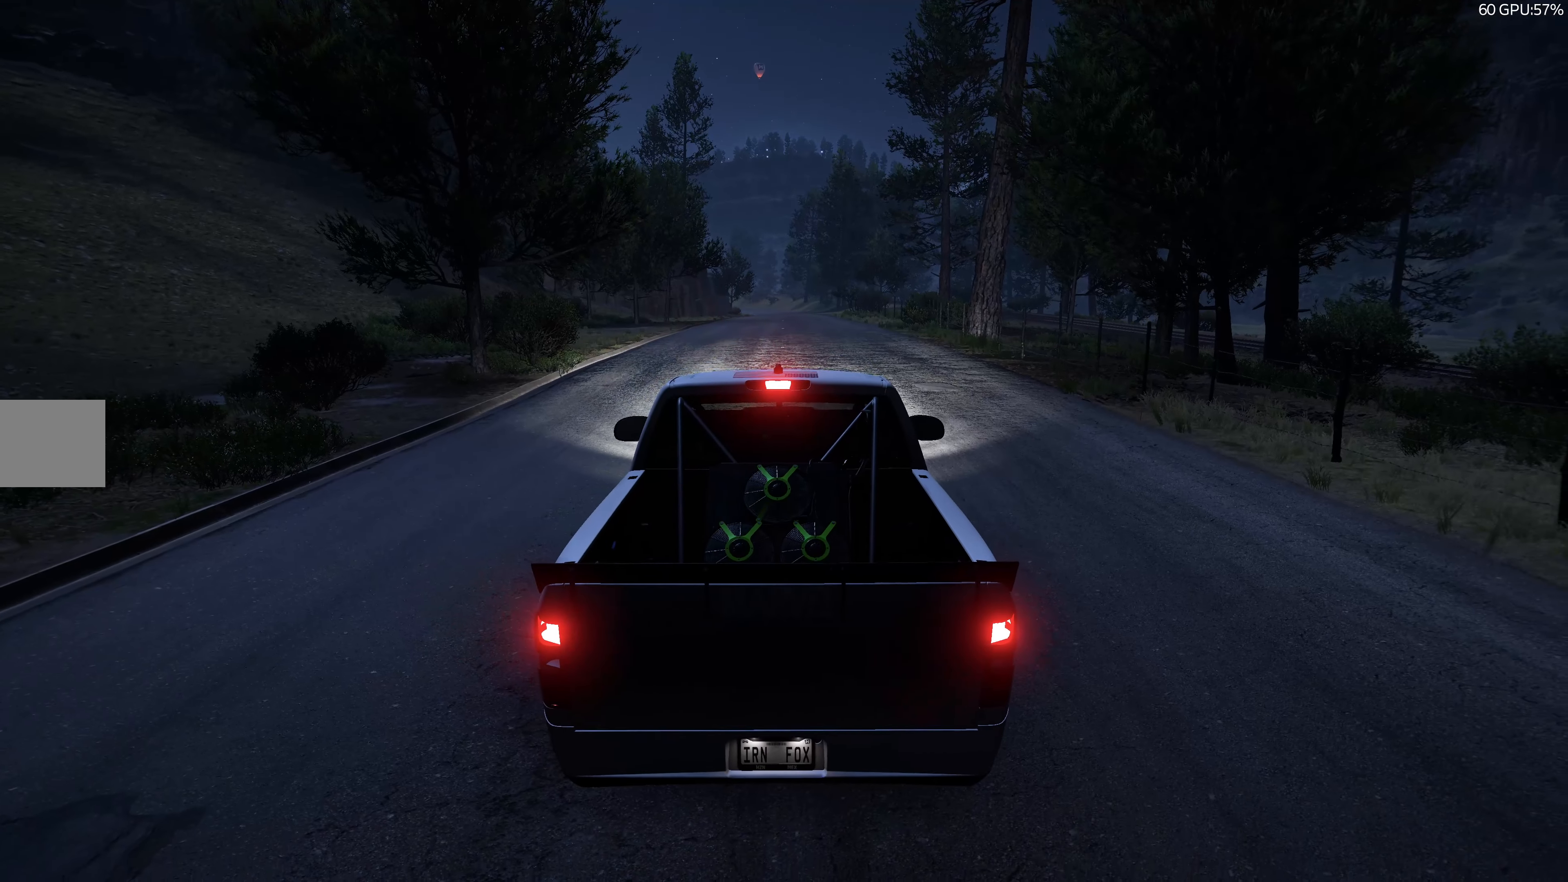
{"buttons": ["R2"], "left_stick": "right", "right_stick": "up-right", "events": []}
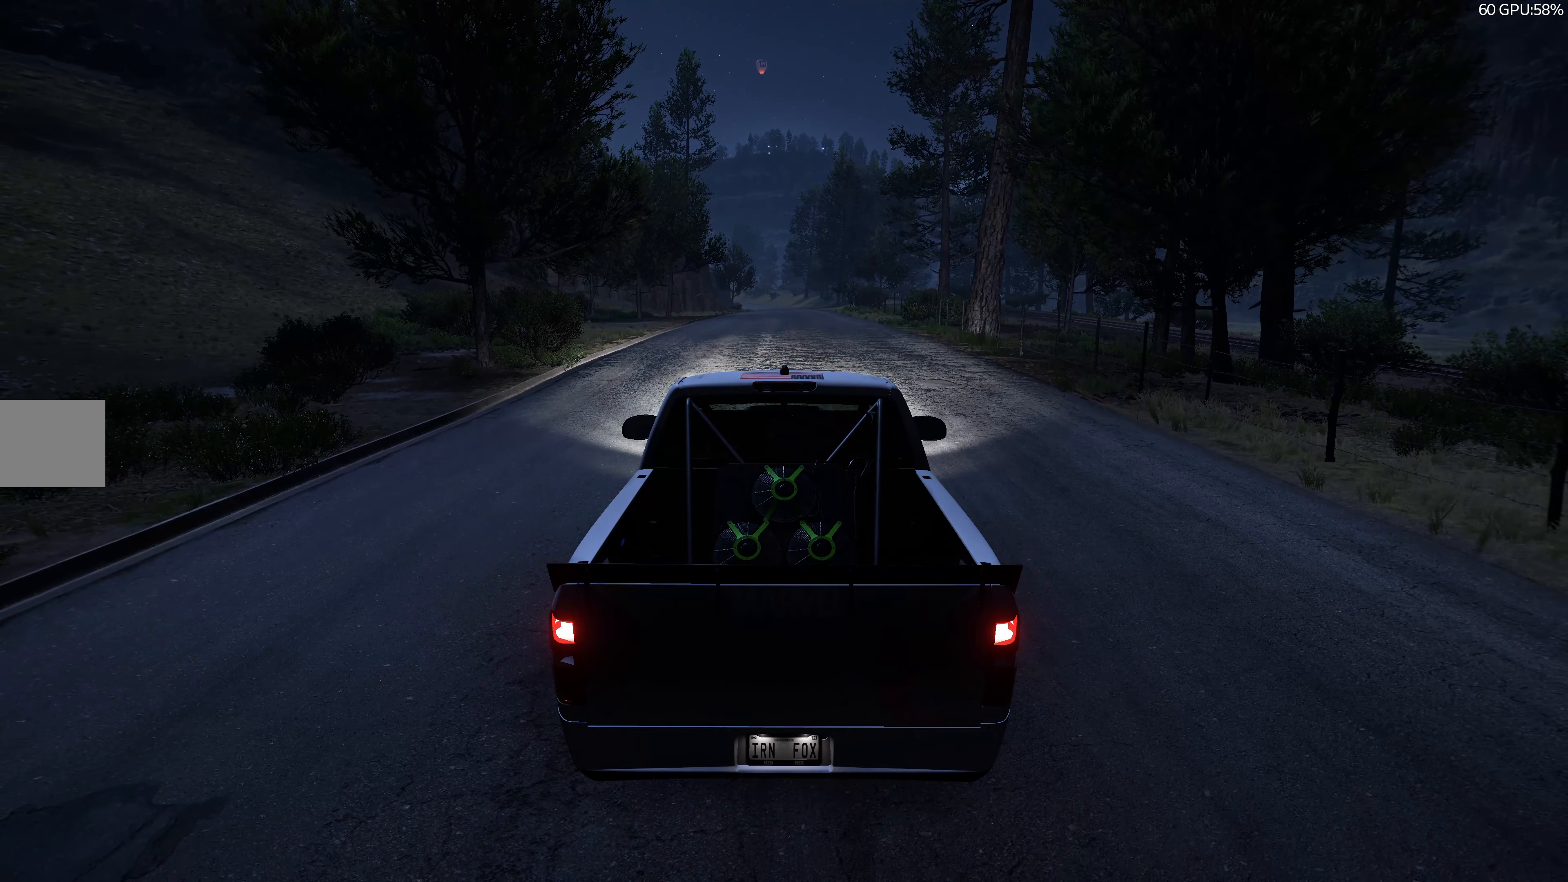
{"buttons": ["R2"], "left_stick": "right", "right_stick": "up-right", "events": []}
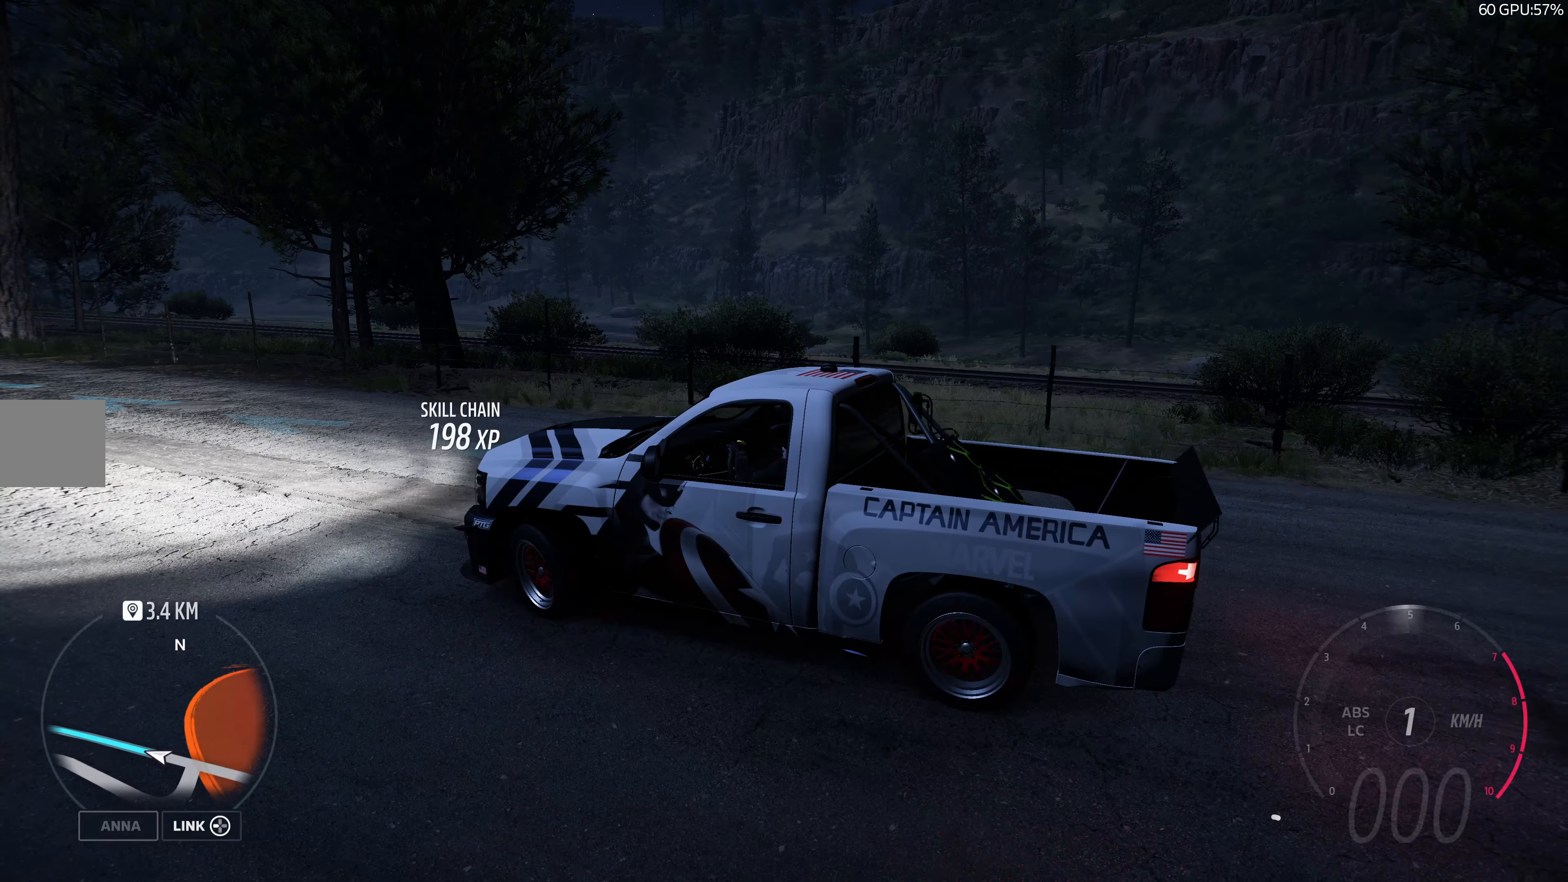
{"buttons": ["R2"], "left_stick": "right", "right_stick": "up-right", "events": []}
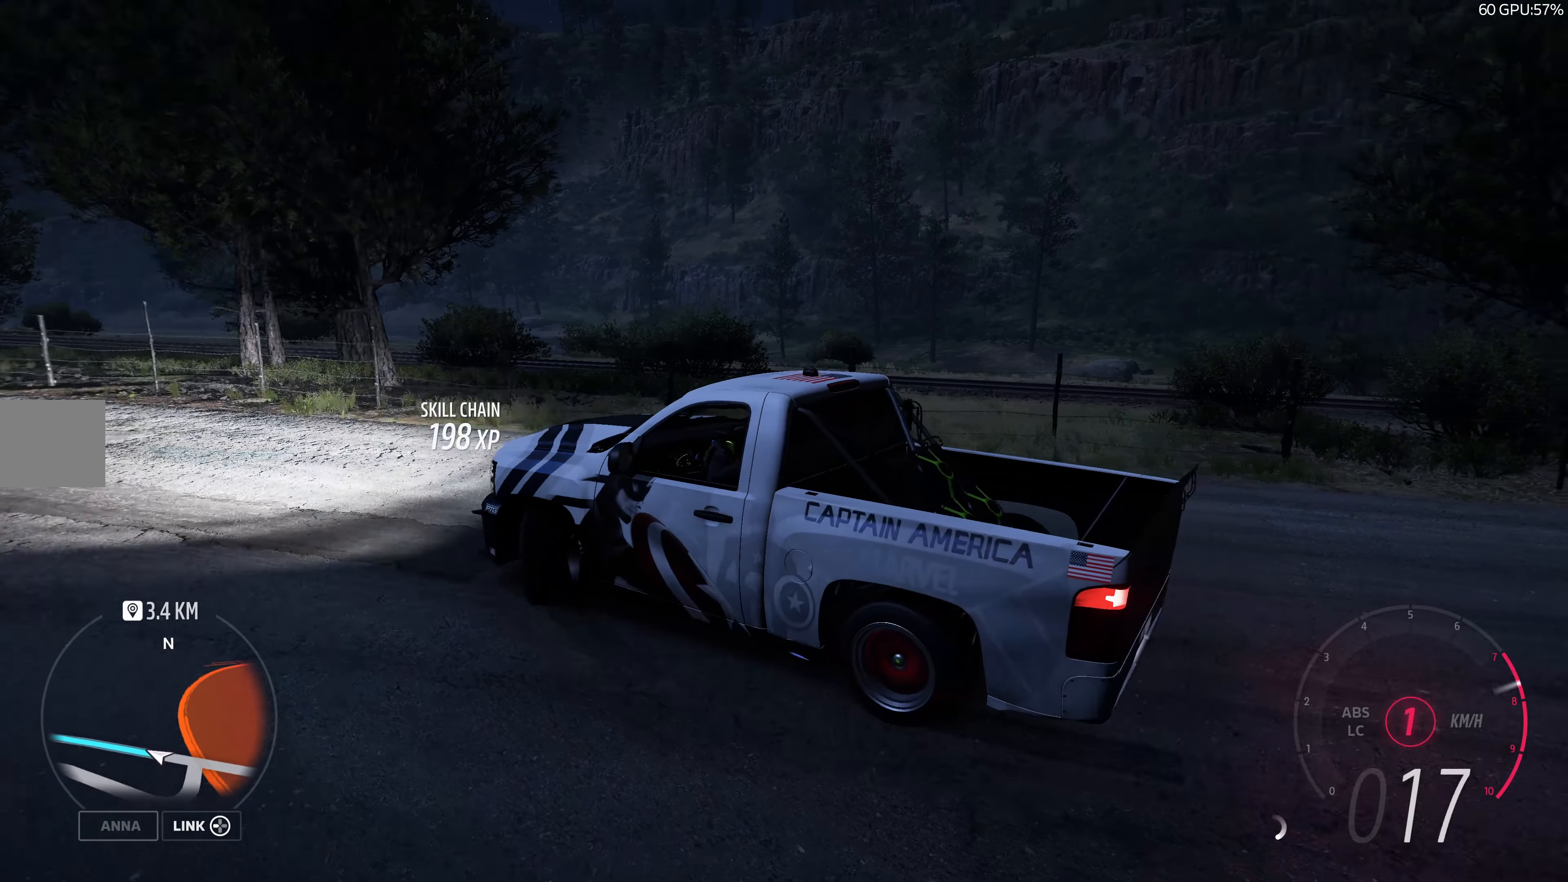
{"buttons": [], "left_stick": "right", "right_stick": "up-right", "events": [[467, "R2", "up"]]}
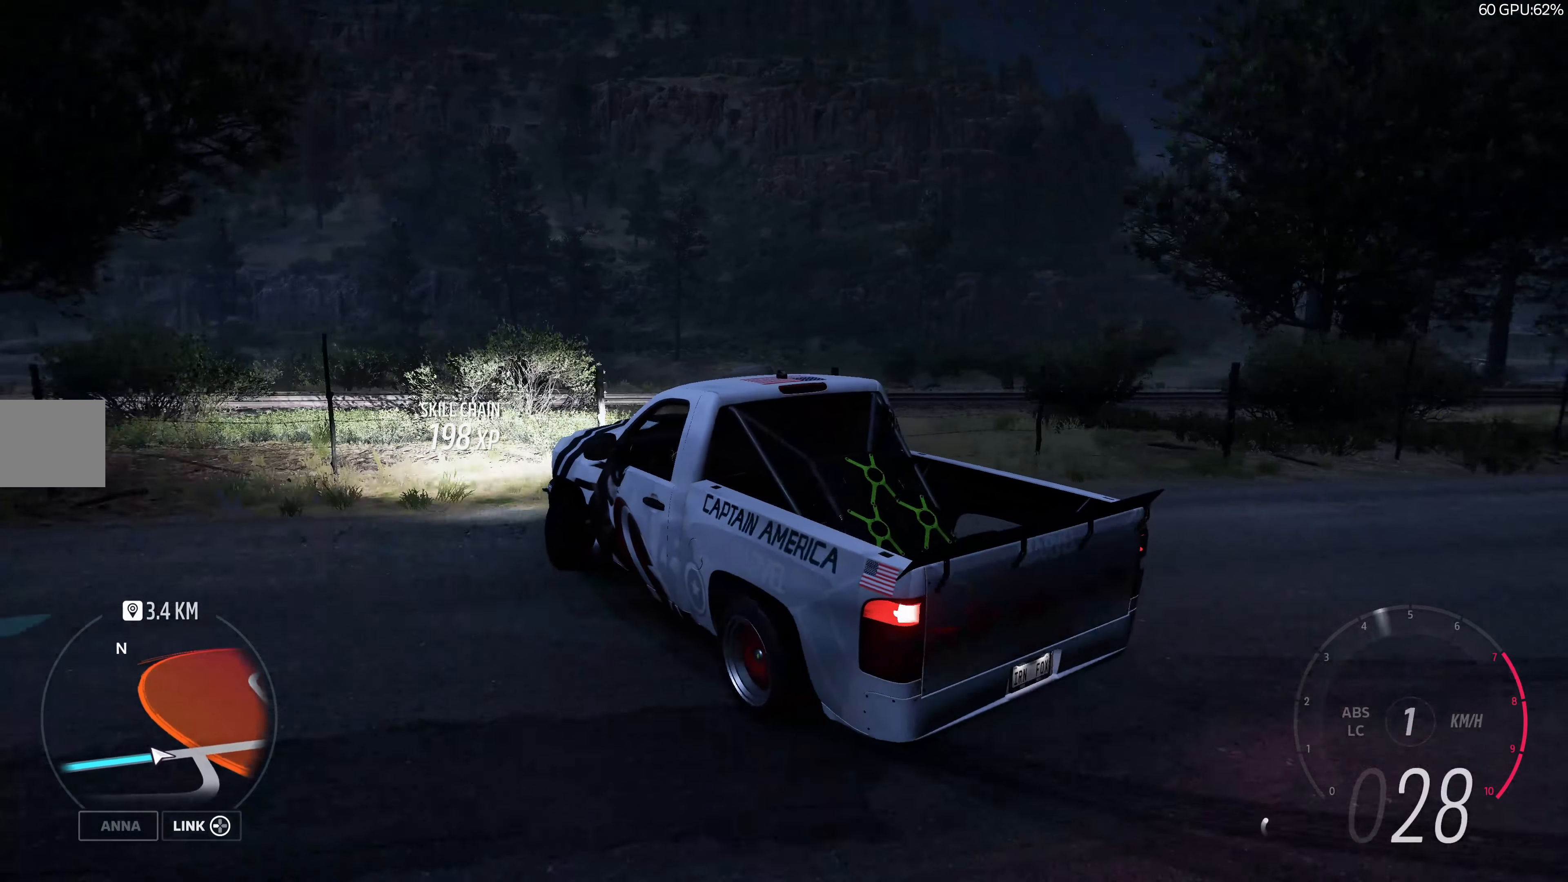
{"buttons": ["R2"], "left_stick": "center", "right_stick": "up", "events": [[100, "left_stick", "center"], [167, "R2", "down"], [317, "right_stick", "up"]]}
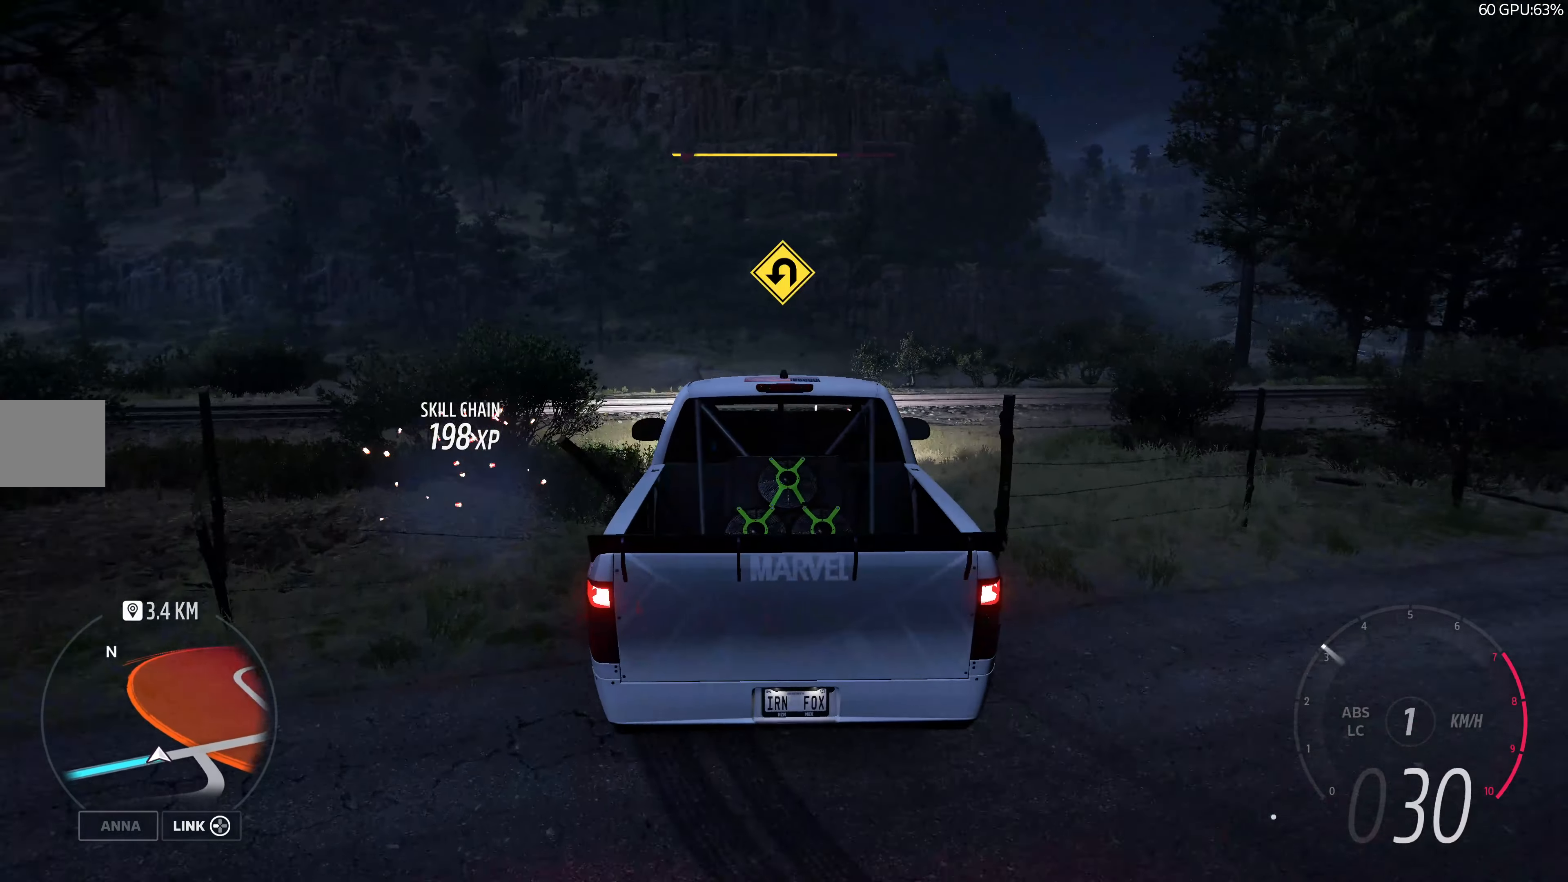
{"buttons": ["R2"], "left_stick": "right", "right_stick": "up", "events": [[100, "left_stick", "right"]]}
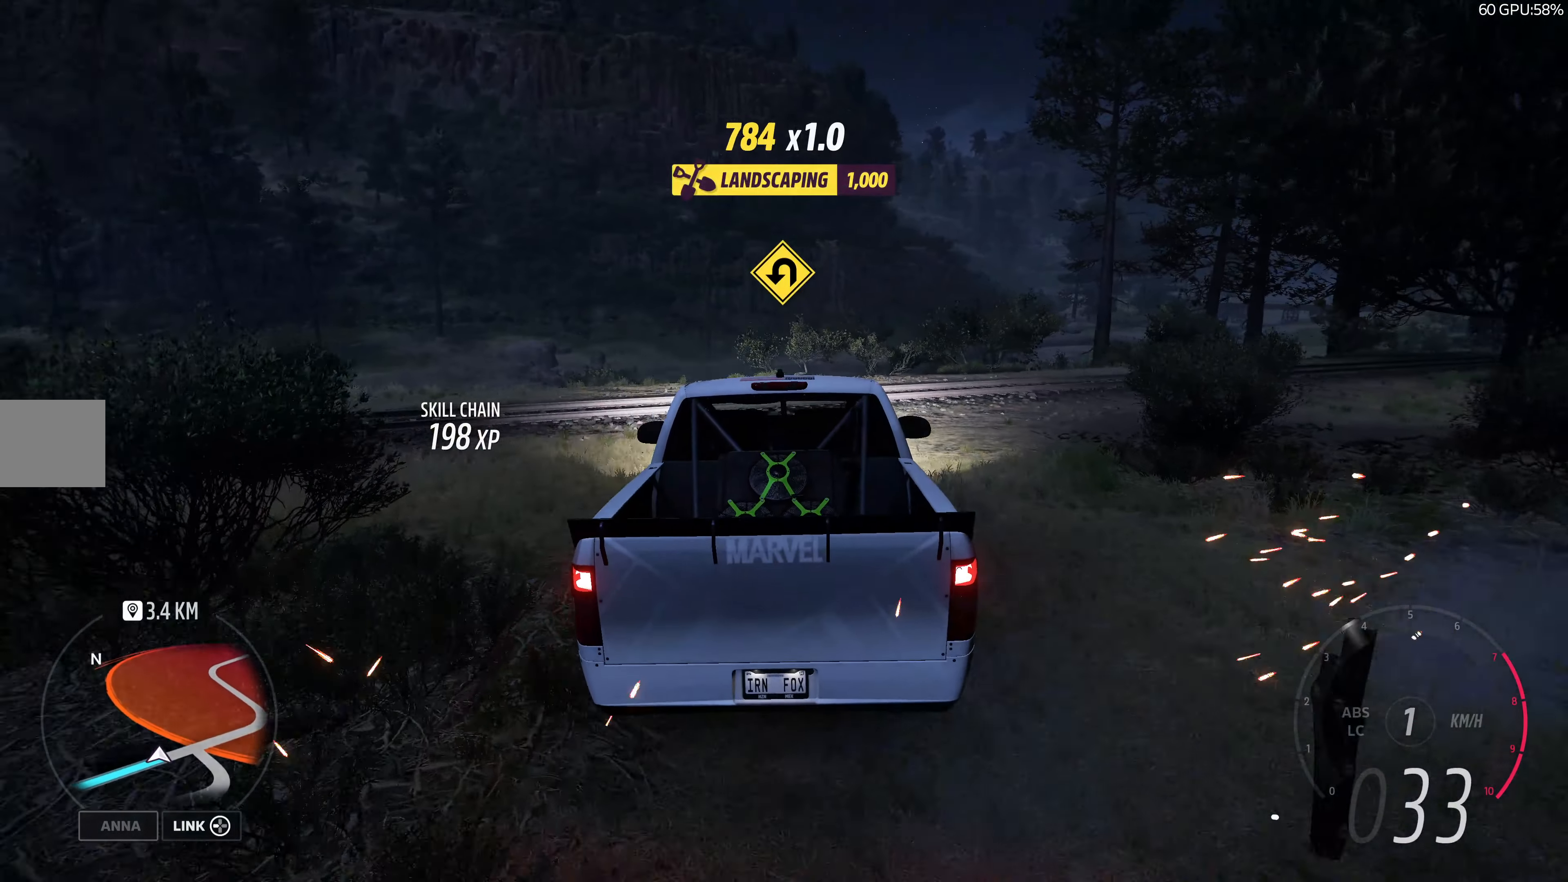
{"buttons": ["R2"], "left_stick": "up-right", "right_stick": "up", "events": [[167, "left_stick", "center"], [433, "left_stick", "up-right"]]}
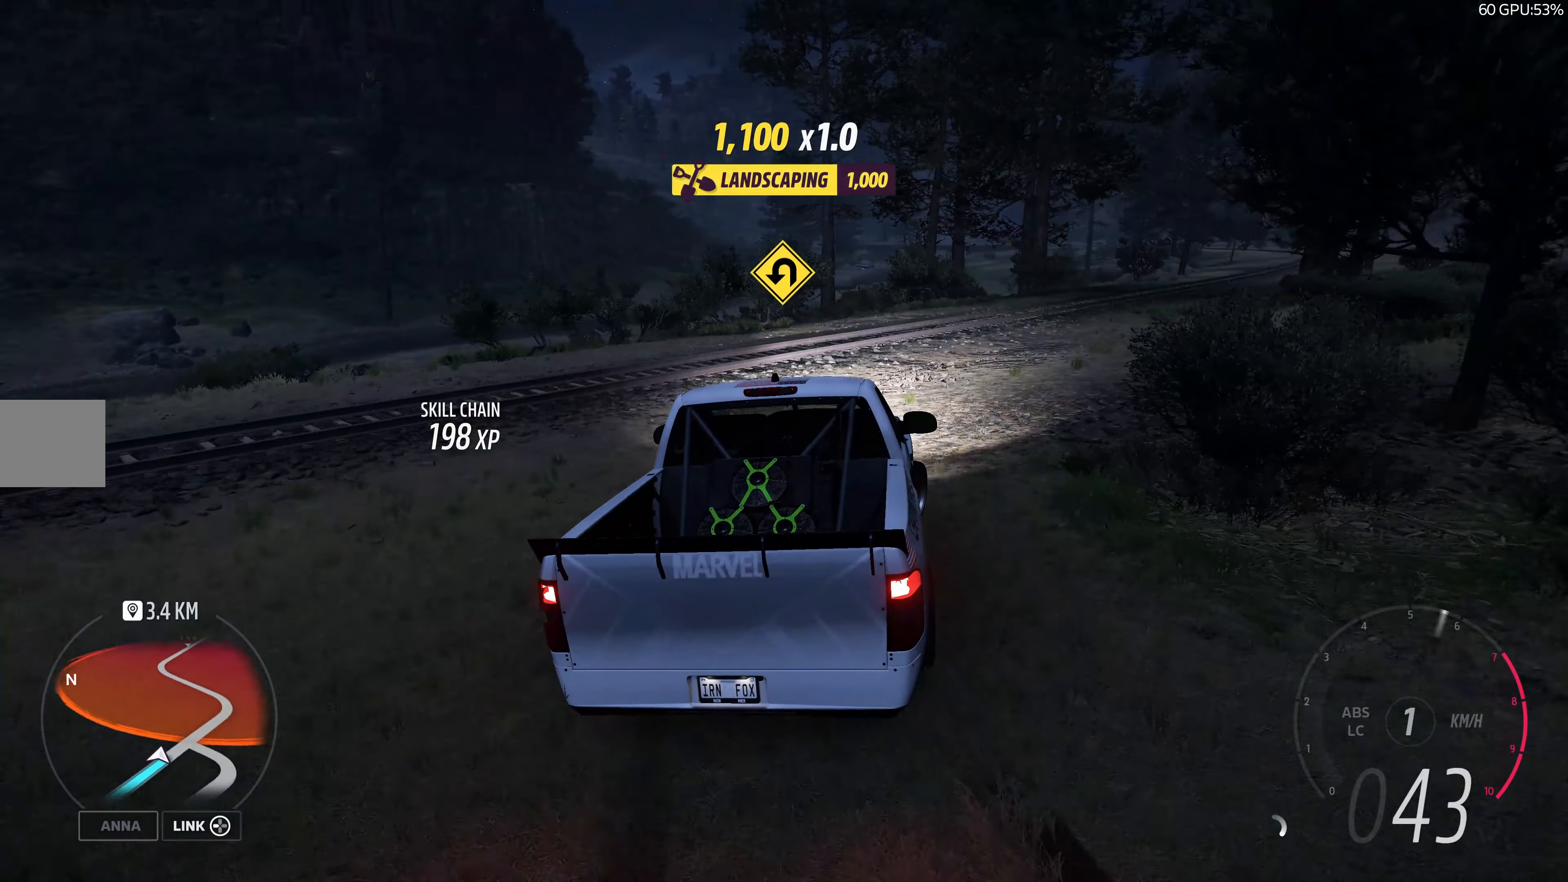
{"buttons": ["R2"], "left_stick": "up", "right_stick": "up", "events": [[83, "left_stick", "up"], [317, "left_stick", "up-left"], [500, "left_stick", "up"]]}
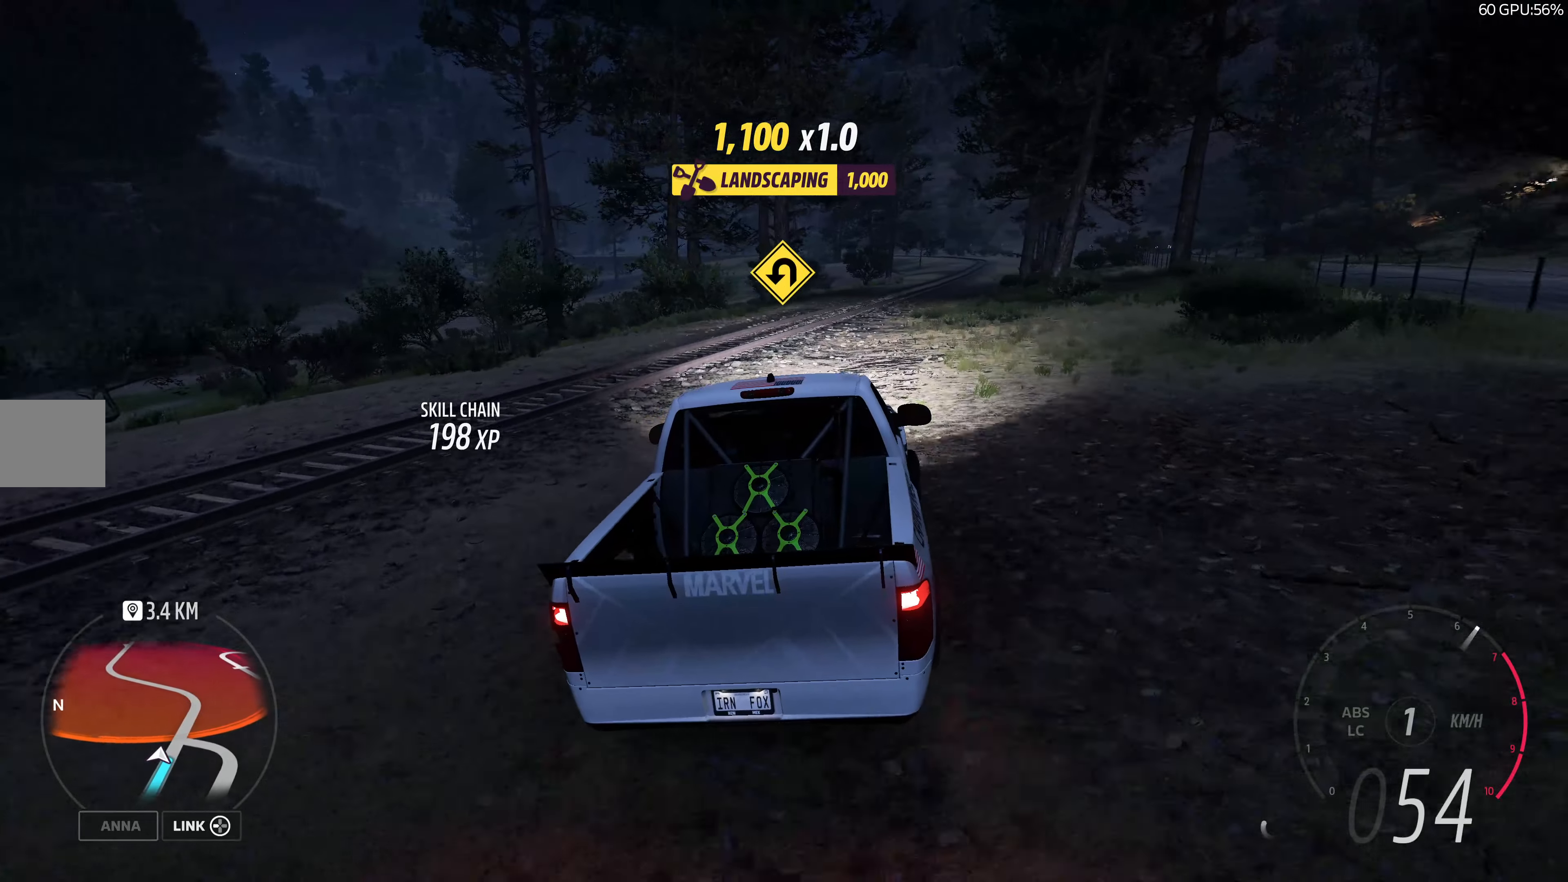
{"buttons": ["R2"], "left_stick": "up-left", "right_stick": "up", "events": [[350, "left_stick", "up-left"]]}
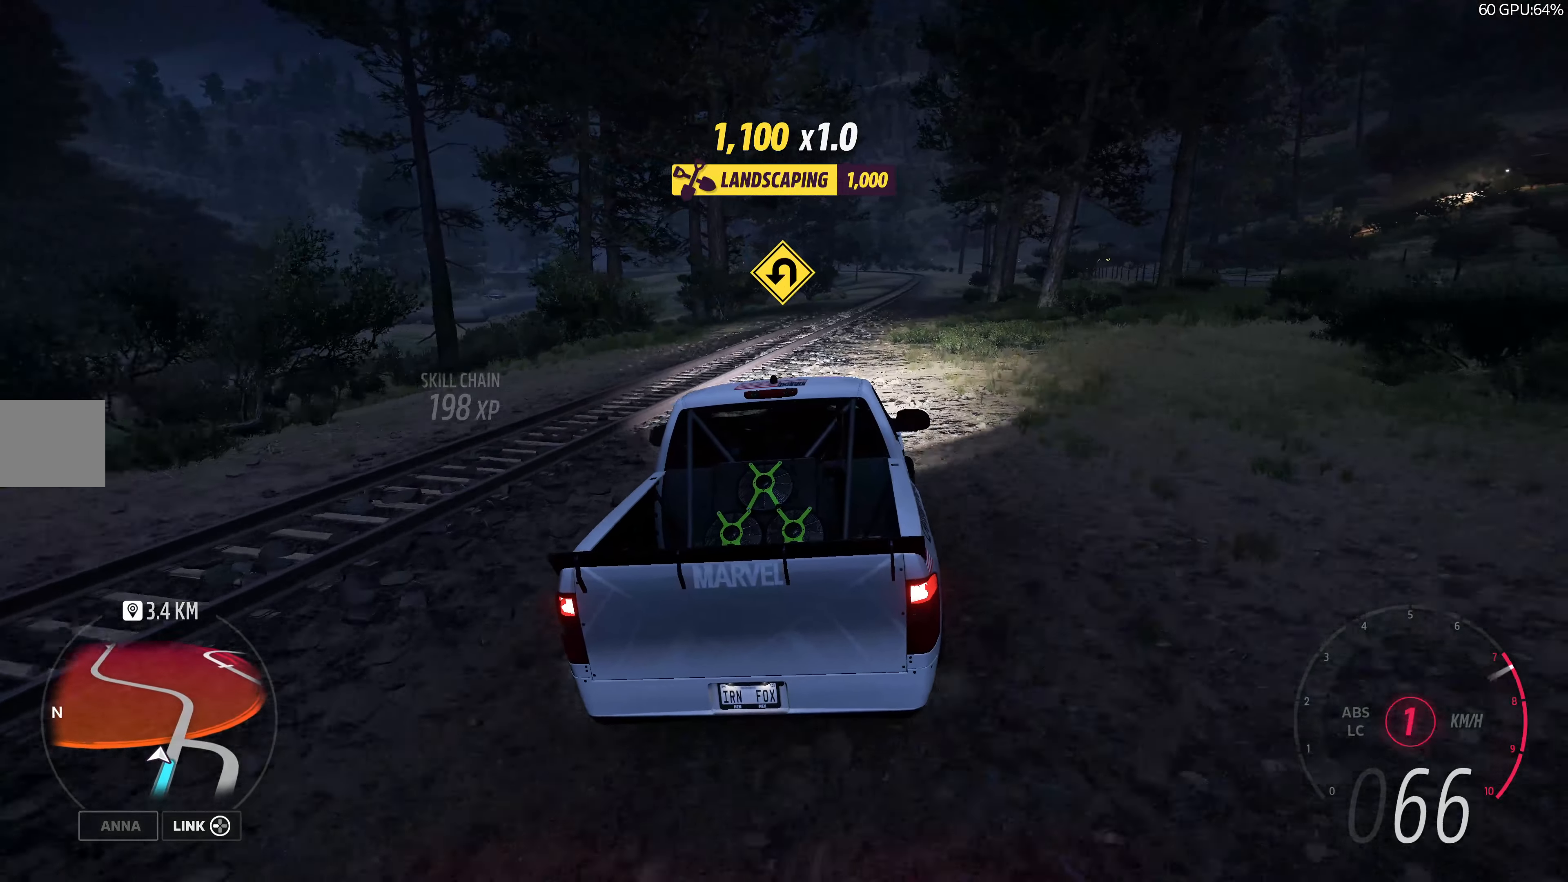
{"buttons": ["R2"], "left_stick": "center", "right_stick": "up", "events": [[50, "left_stick", "up-right"], [434, "left_stick", "center"]]}
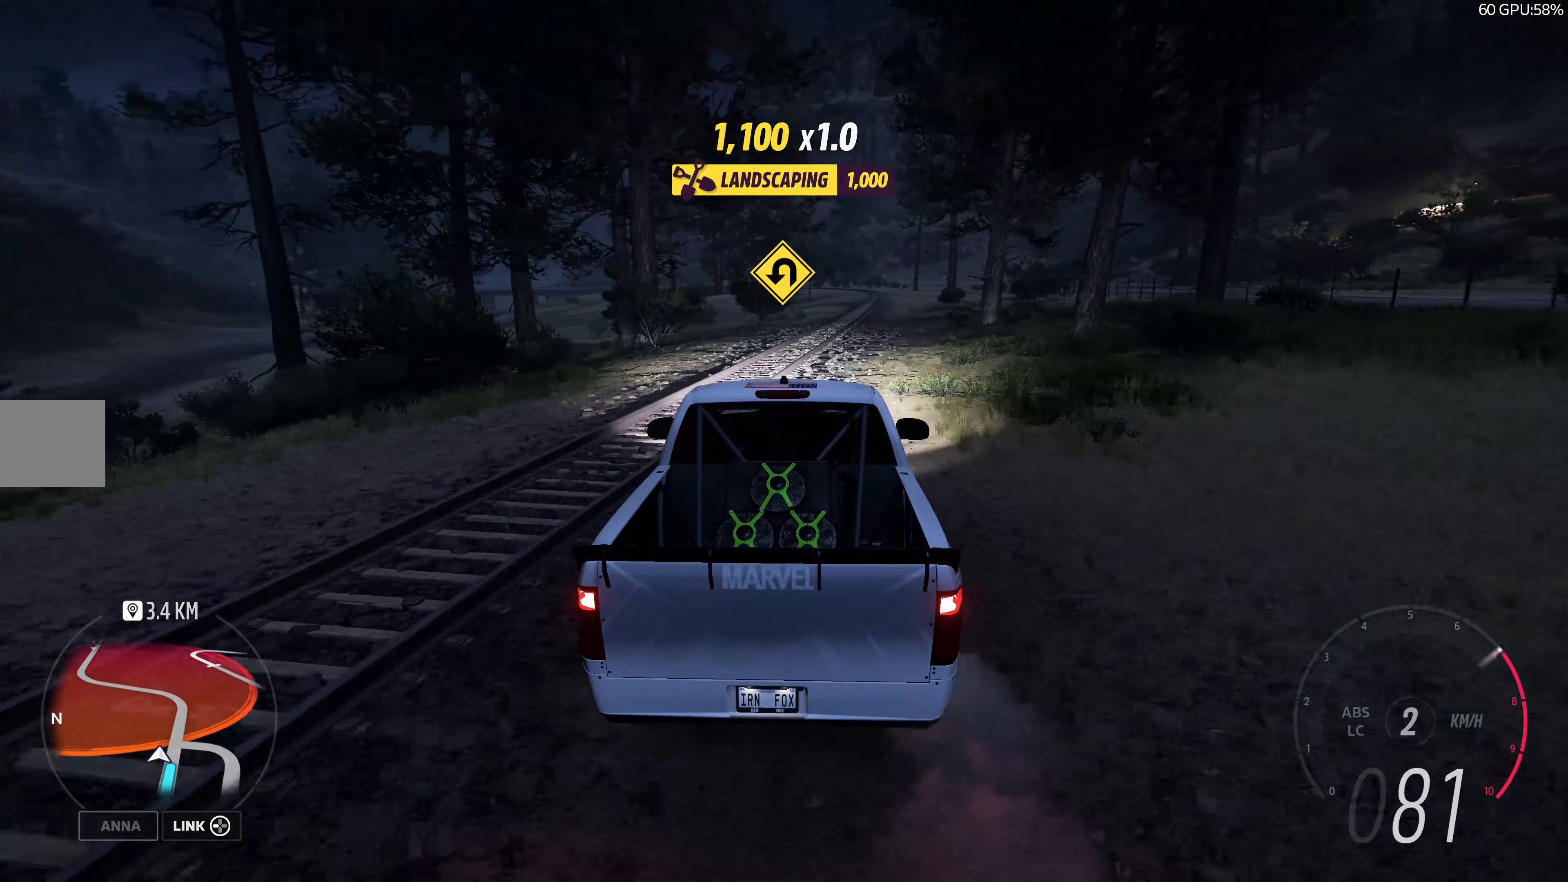
{"buttons": ["R2"], "left_stick": "up", "right_stick": "up", "events": [[84, "left_stick", "up"]]}
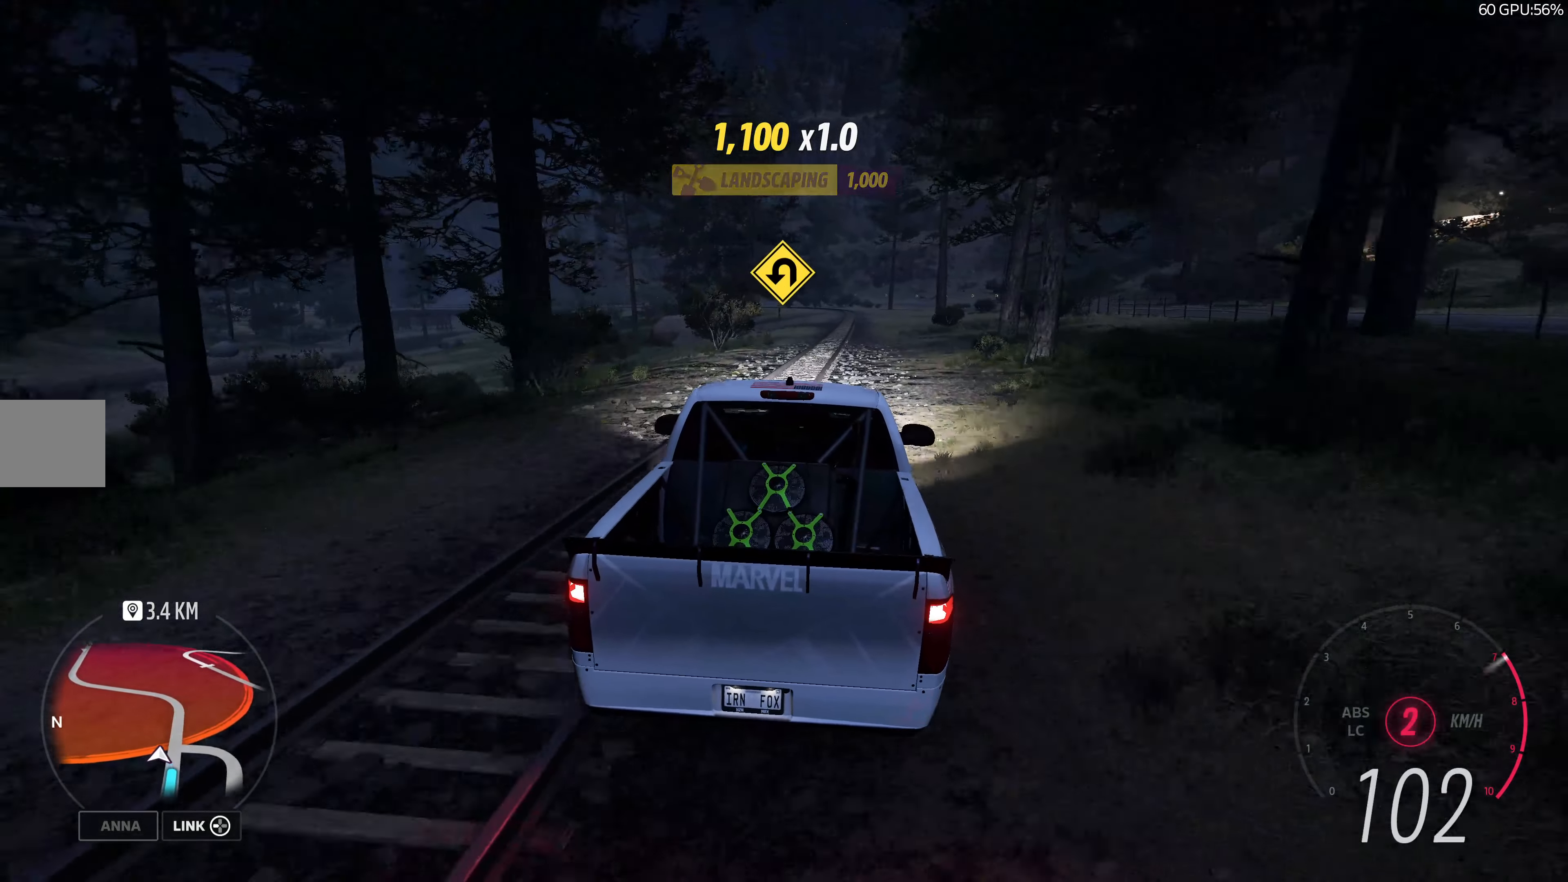
{"buttons": ["R2"], "left_stick": "up", "right_stick": "up", "events": []}
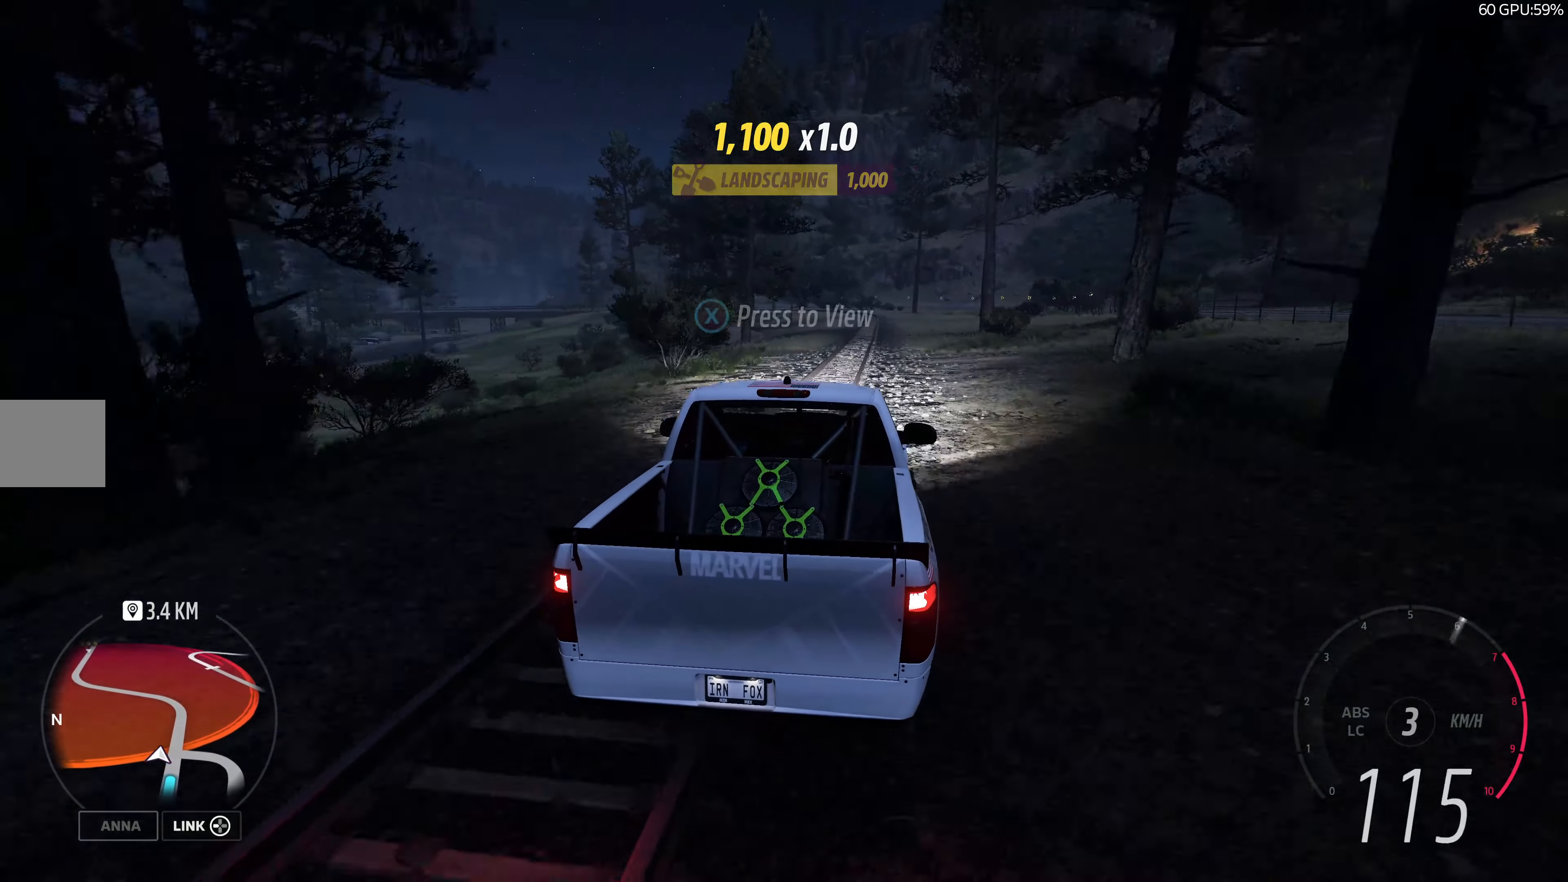
{"buttons": ["R2"], "left_stick": "up", "right_stick": "up", "events": []}
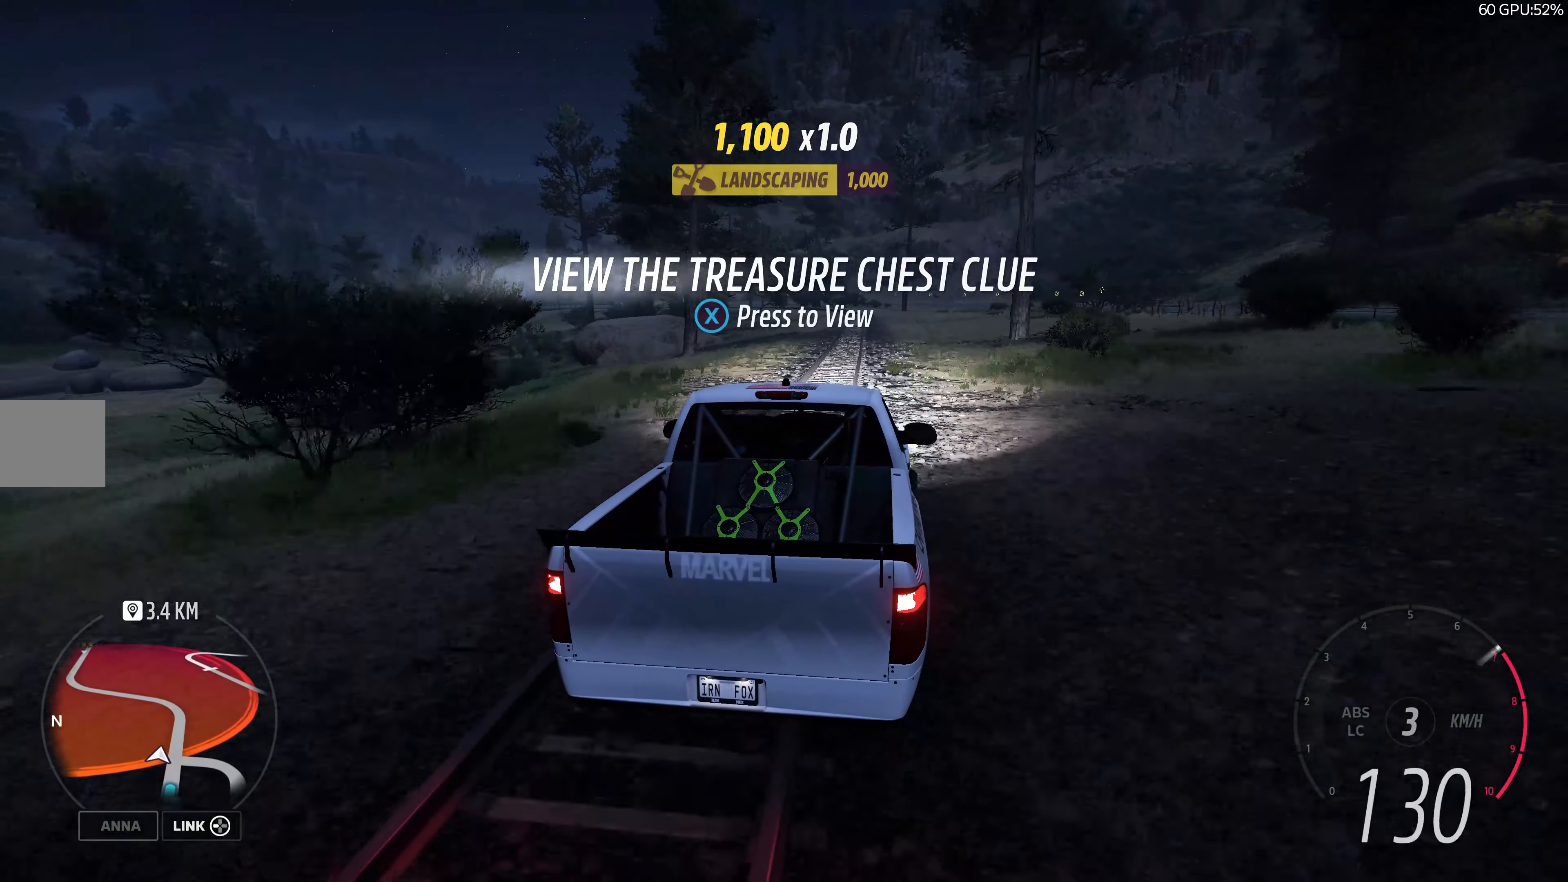
{"buttons": ["R2"], "left_stick": "up", "right_stick": "up", "events": []}
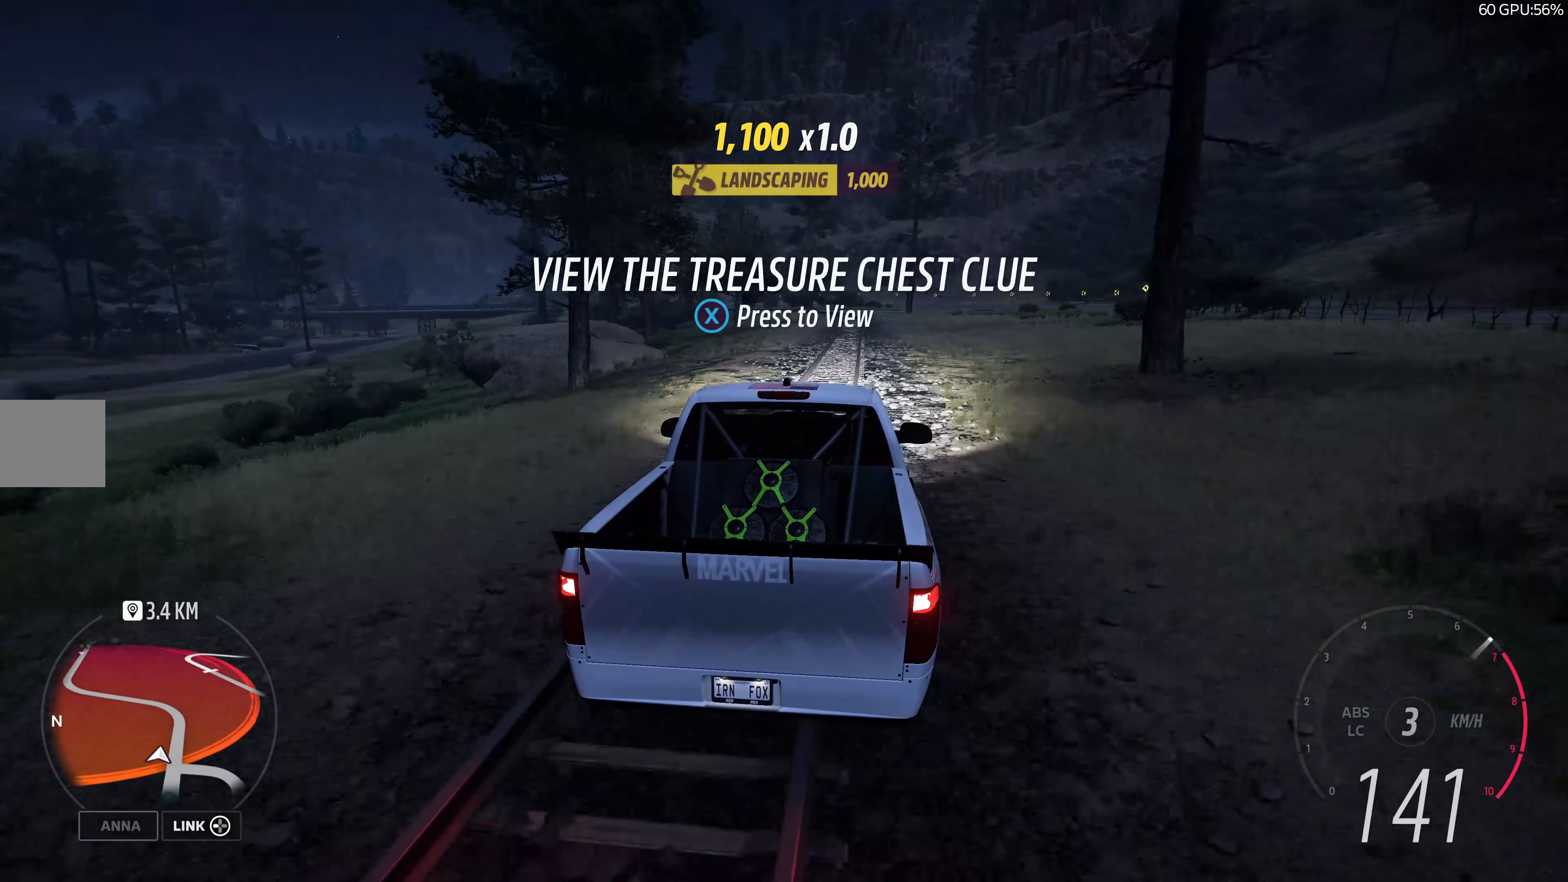
{"buttons": ["R2"], "left_stick": "up", "right_stick": "up", "events": []}
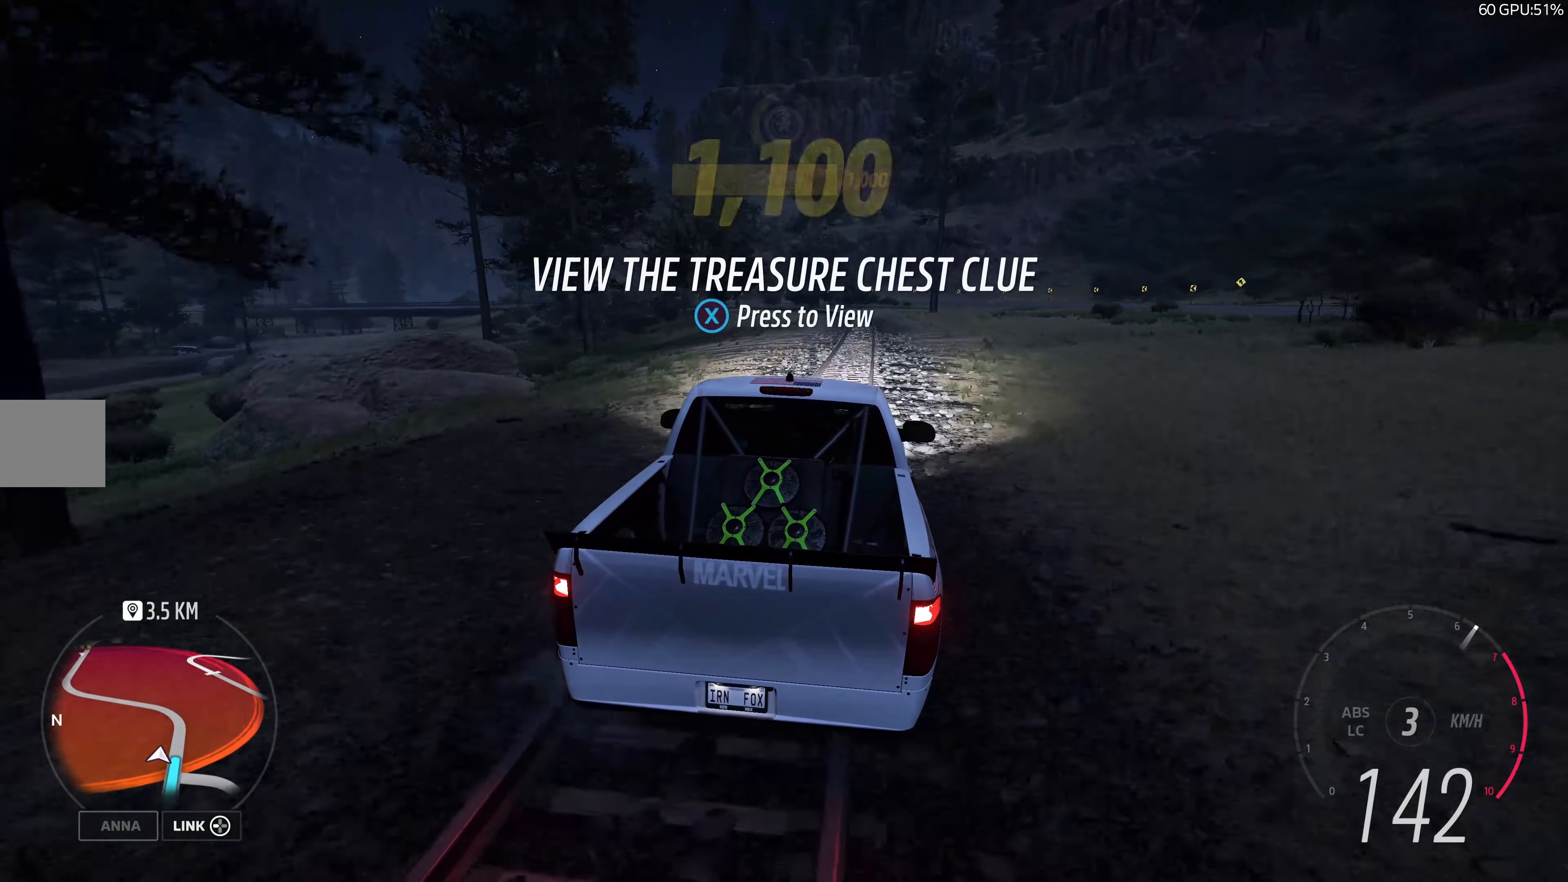
{"buttons": [], "left_stick": "up", "right_stick": "up", "events": [[466, "R2", "up"]]}
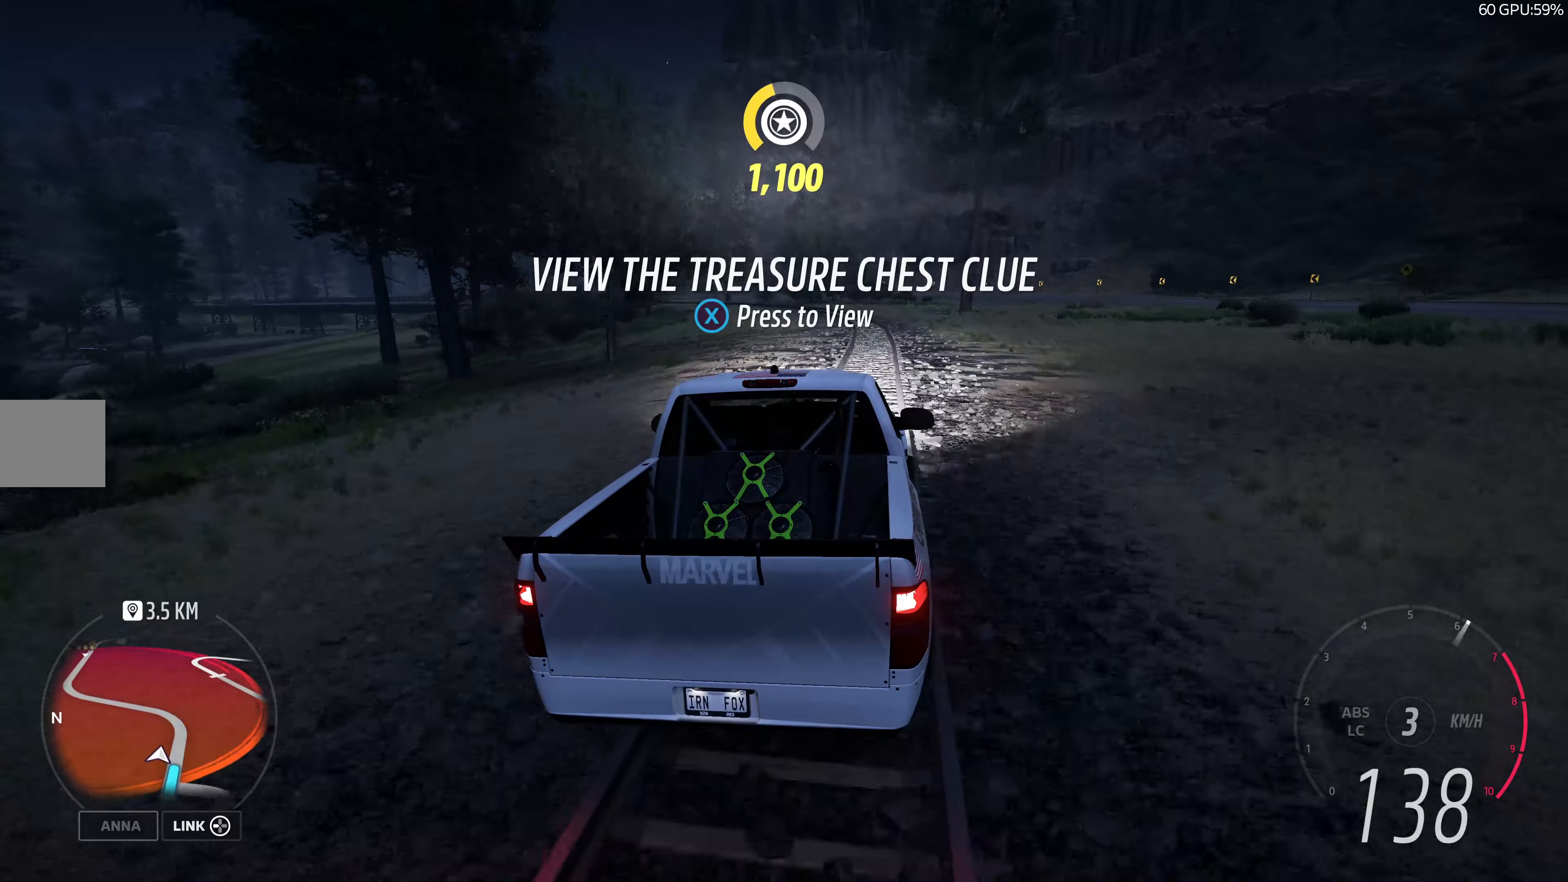
{"buttons": [], "left_stick": "up-left", "right_stick": "up", "events": [[33, "R2", "down"], [100, "R2", "up"], [250, "R2", "down"], [316, "left_stick", "up-left"], [500, "R2", "up"]]}
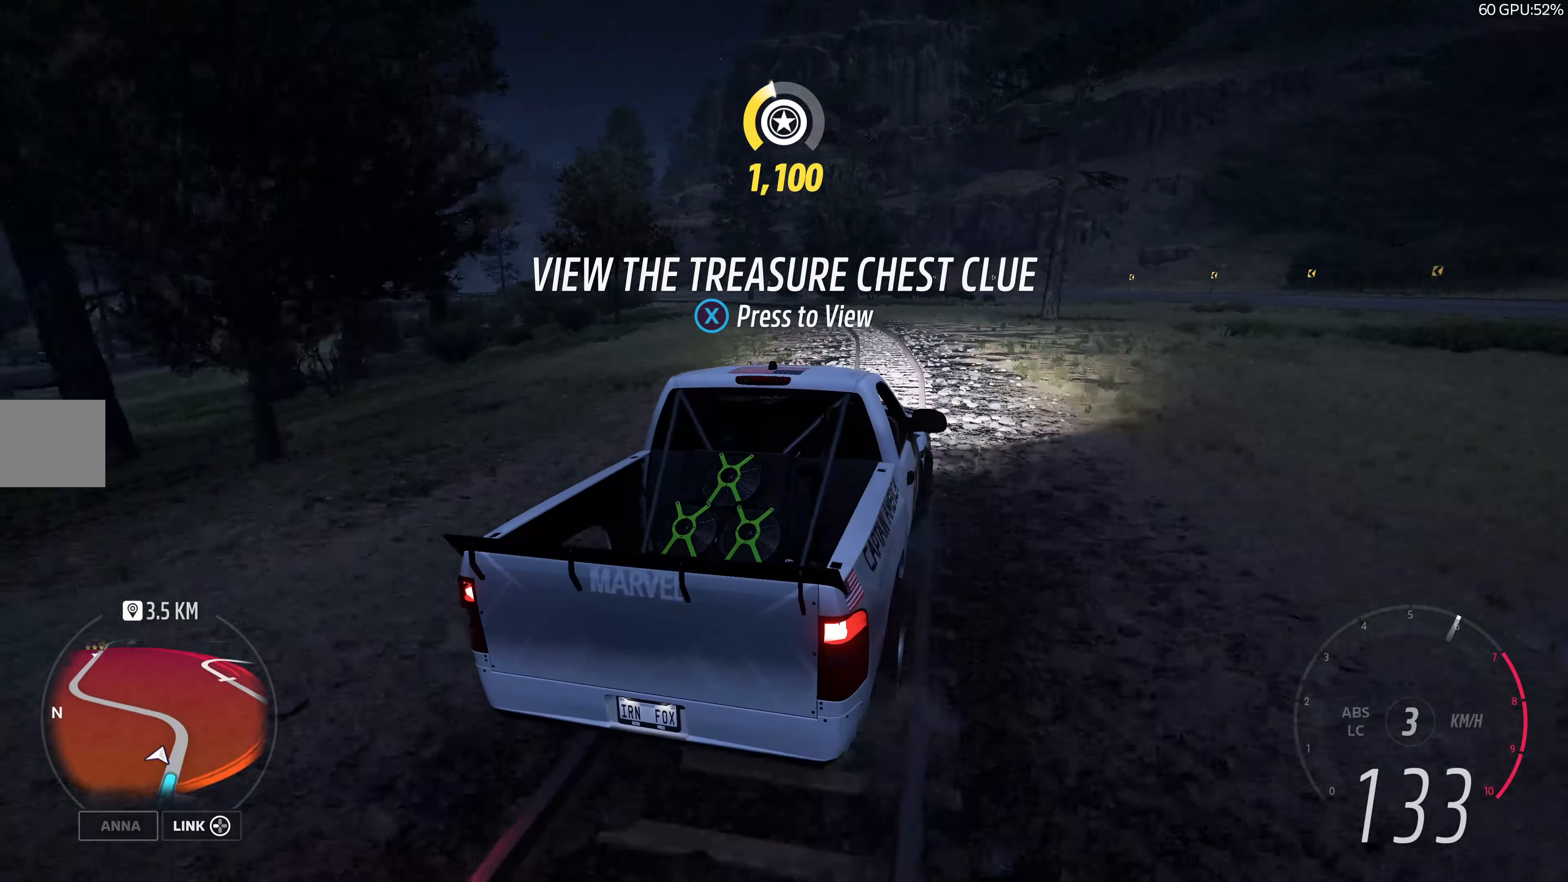
{"buttons": ["R2"], "left_stick": "up-right", "right_stick": "up", "events": [[416, "left_stick", "up-right"], [483, "R2", "down"]]}
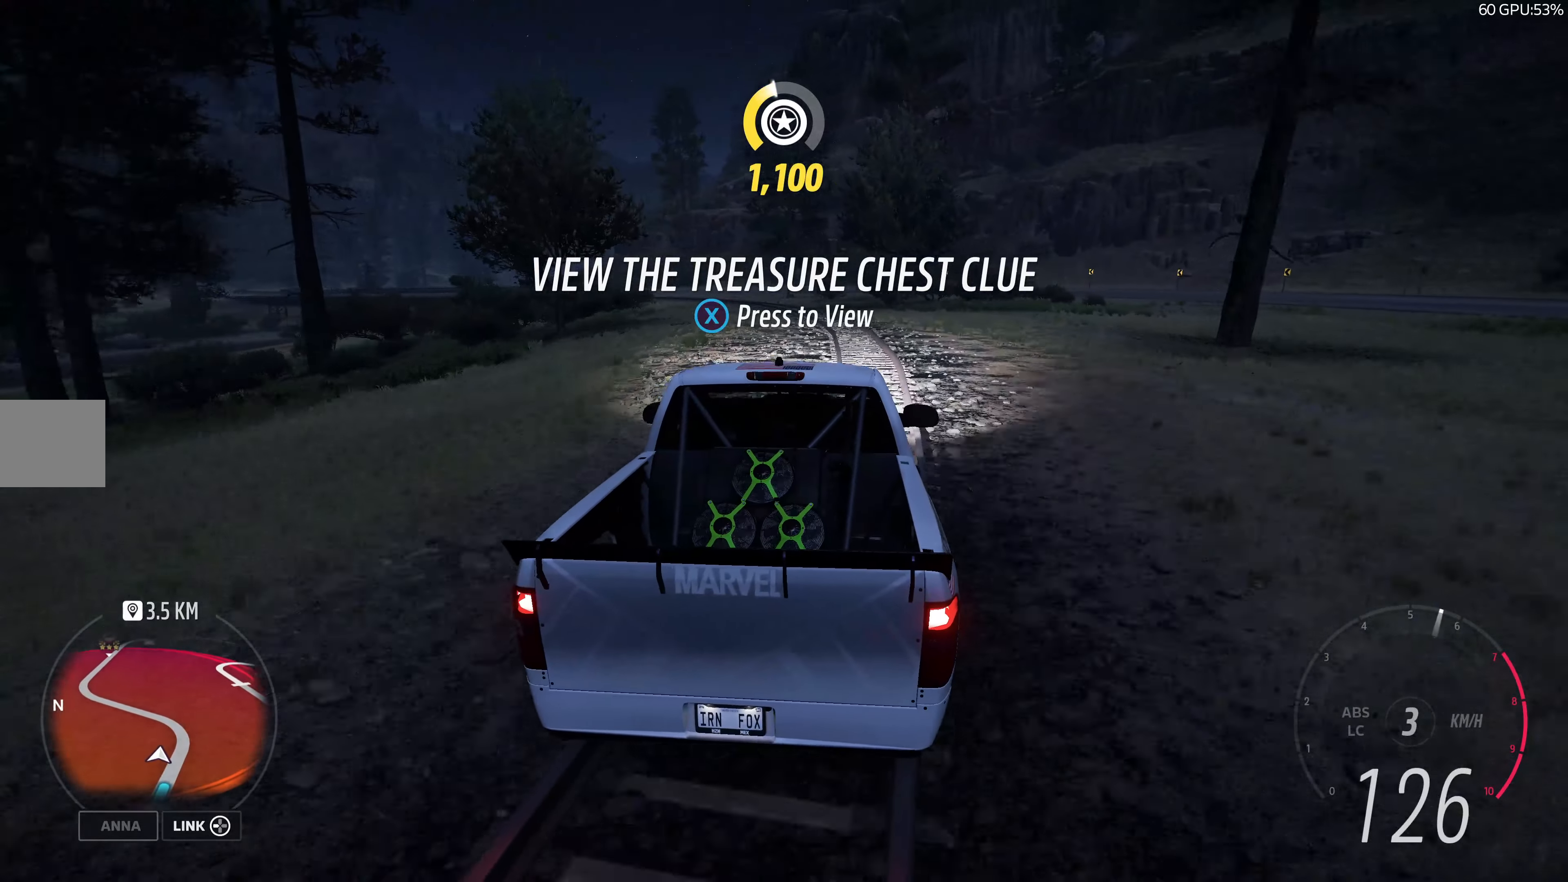
{"buttons": [], "left_stick": "up-left", "right_stick": "up", "events": [[200, "left_stick", "up-left"], [366, "R2", "up"]]}
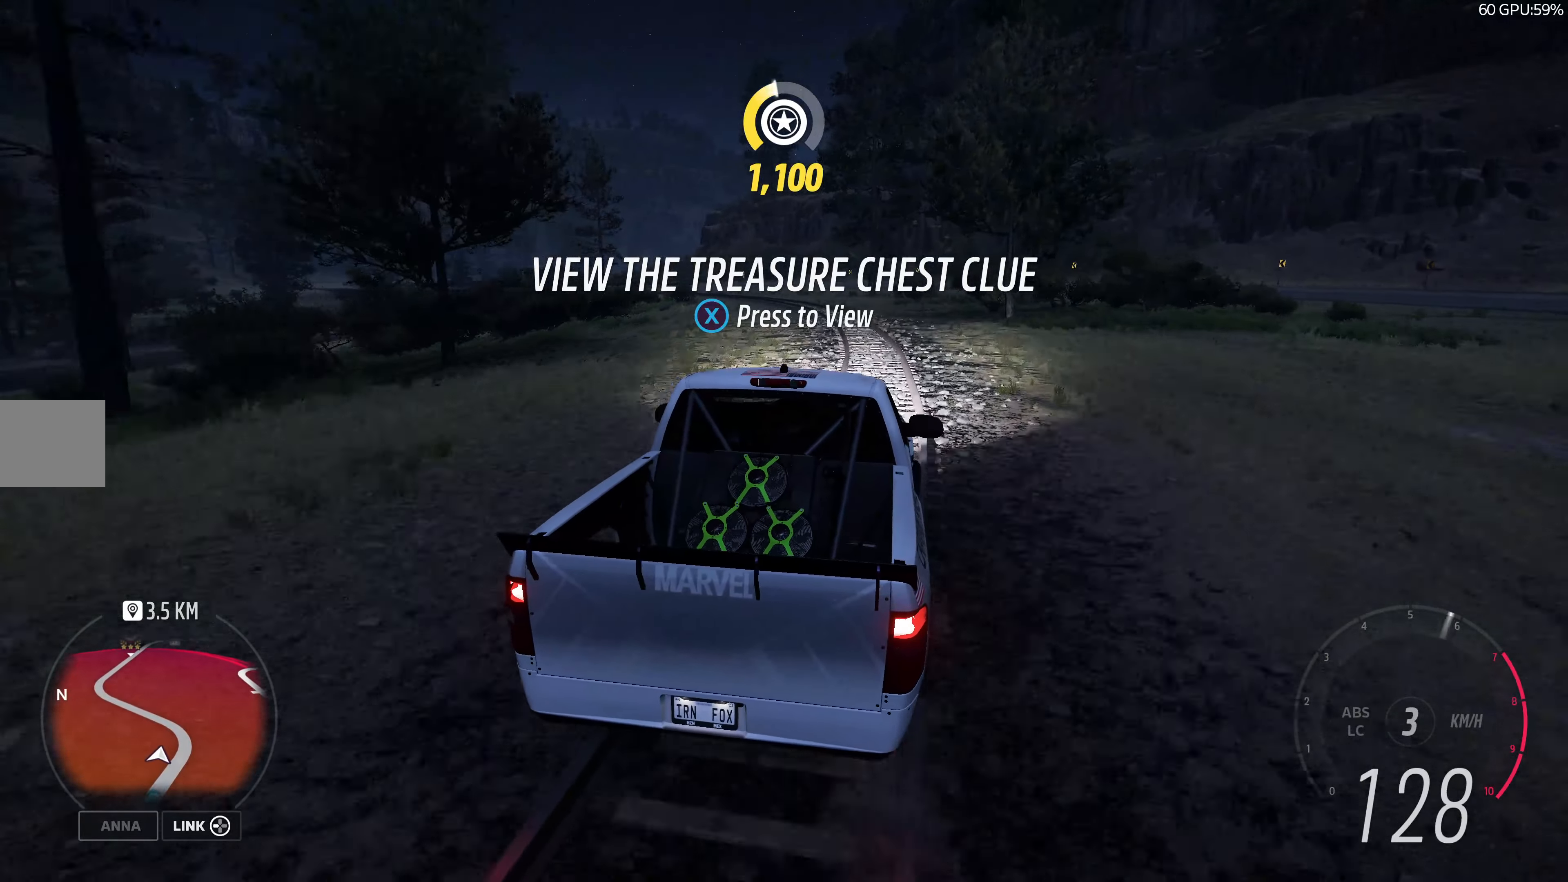
{"buttons": ["CROSS"], "left_stick": "up-right", "right_stick": "up", "events": [[350, "left_stick", "up"], [433, "CROSS", "down"], [450, "left_stick", "up-right"]]}
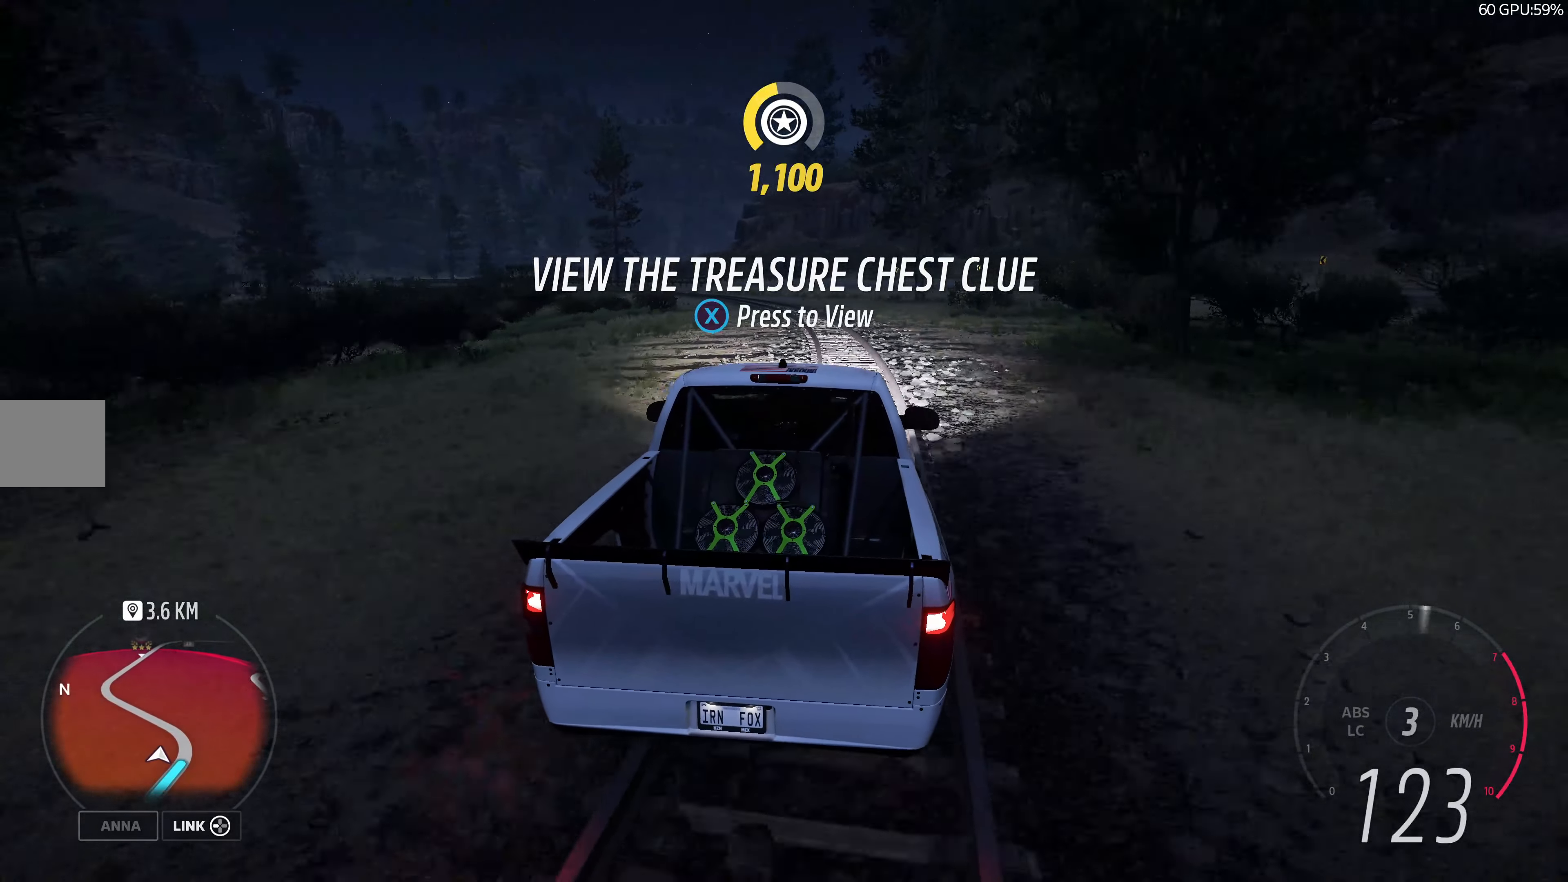
{"buttons": ["CROSS"], "left_stick": "up-right", "right_stick": "up", "events": [[133, "left_stick", "up-left"], [383, "left_stick", "up-right"]]}
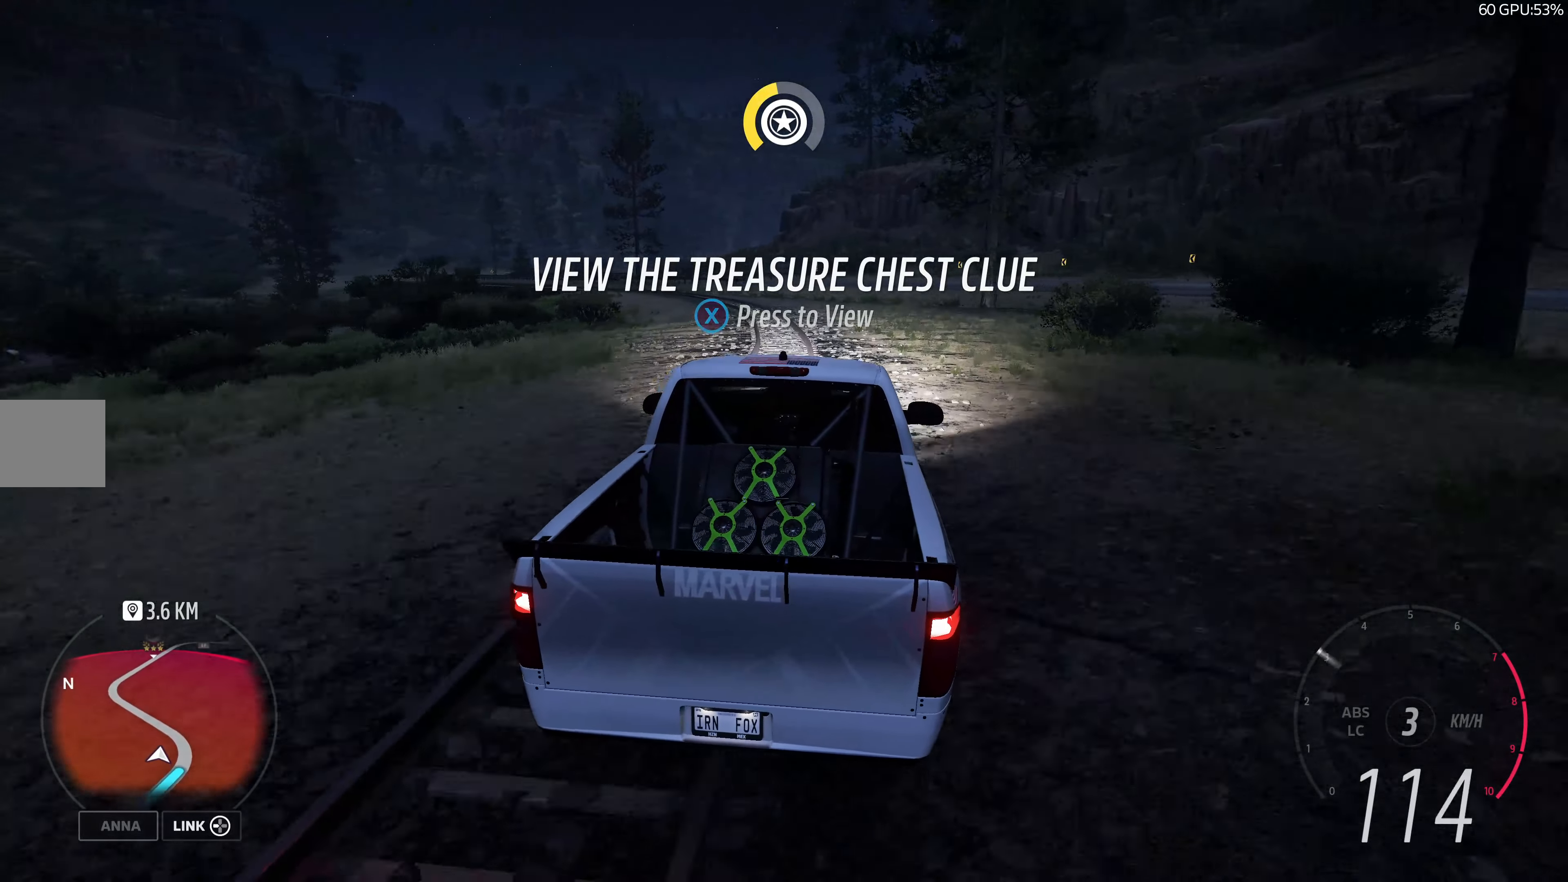
{"buttons": ["CROSS"], "left_stick": "up", "right_stick": "up", "events": [[33, "left_stick", "up"], [333, "CROSS", "up"], [466, "CROSS", "down"]]}
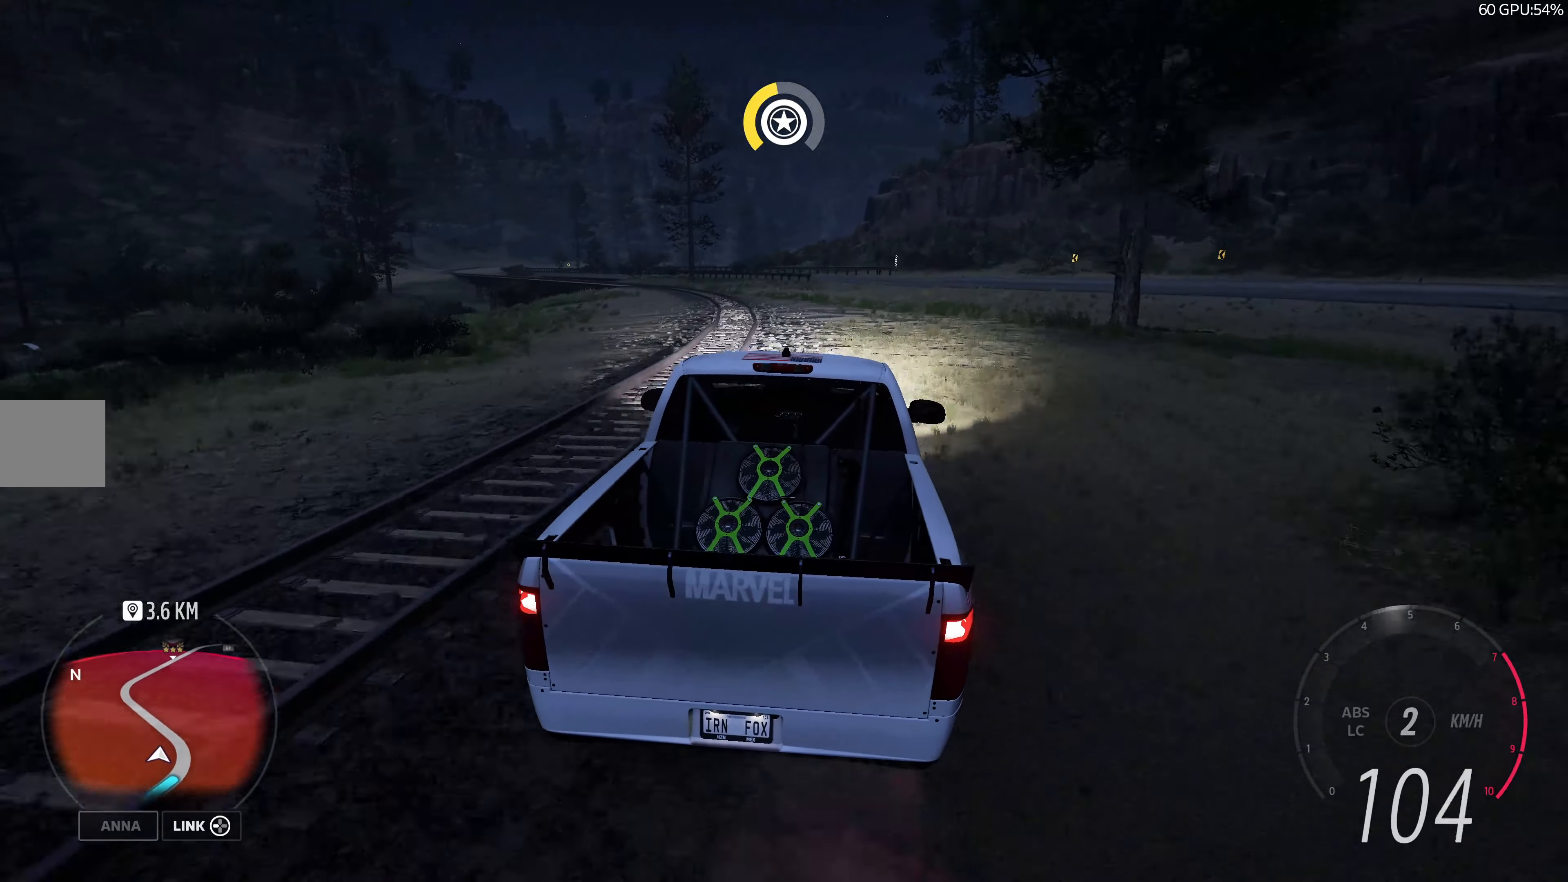
{"buttons": ["R2"], "left_stick": "up", "right_stick": "up", "events": [[116, "CROSS", "up"], [316, "R2", "down"]]}
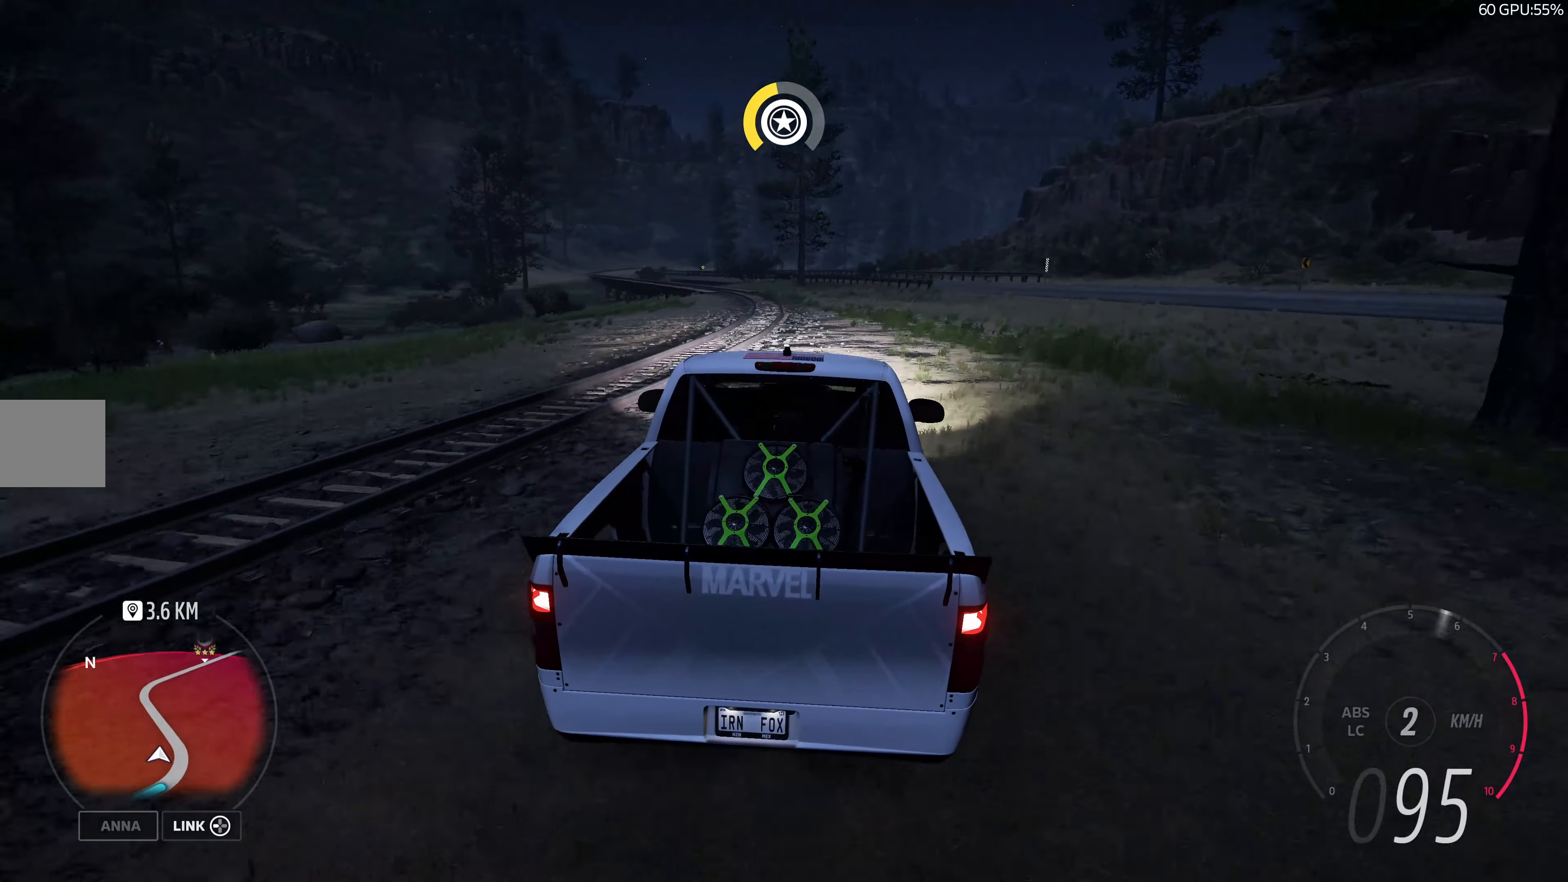
{"buttons": [], "left_stick": "up-left", "right_stick": "up", "events": [[166, "left_stick", "up-left"], [316, "R2", "up"]]}